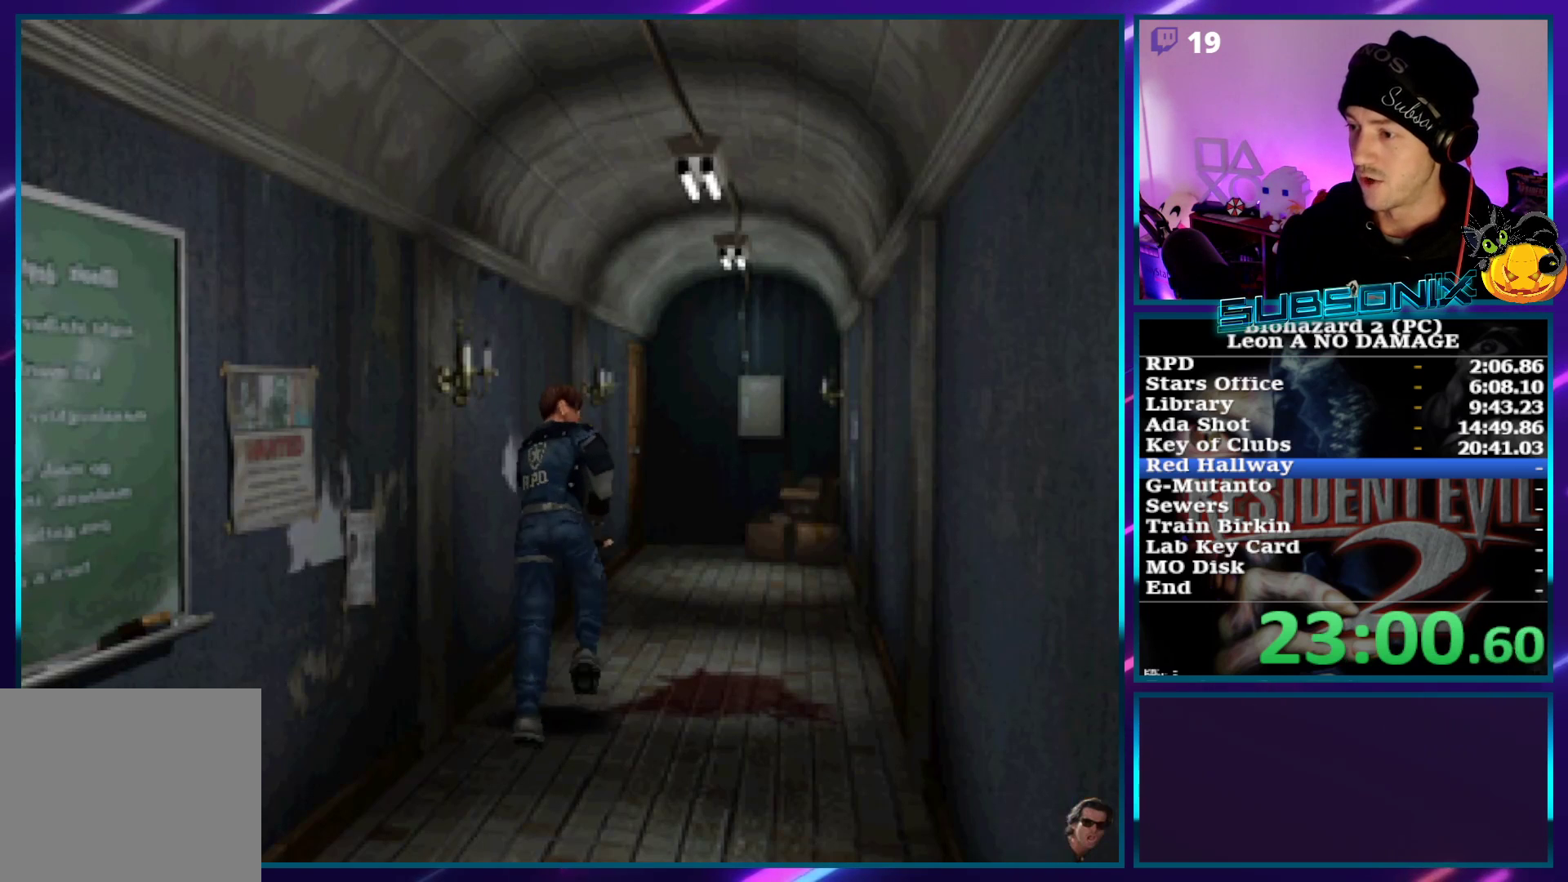
Gameplay with a controller (PlayStation layout); each line is a JSON object with the inputs held at the frame after it. "events" lists button and stick changes between this image and that frame as [ms after this image, input, new state], when the widget could be followed in between. Not read: L3 R3.
{"buttons": ["SQUARE", "DPAD_UP"], "left_stick": "center", "right_stick": "center", "events": []}
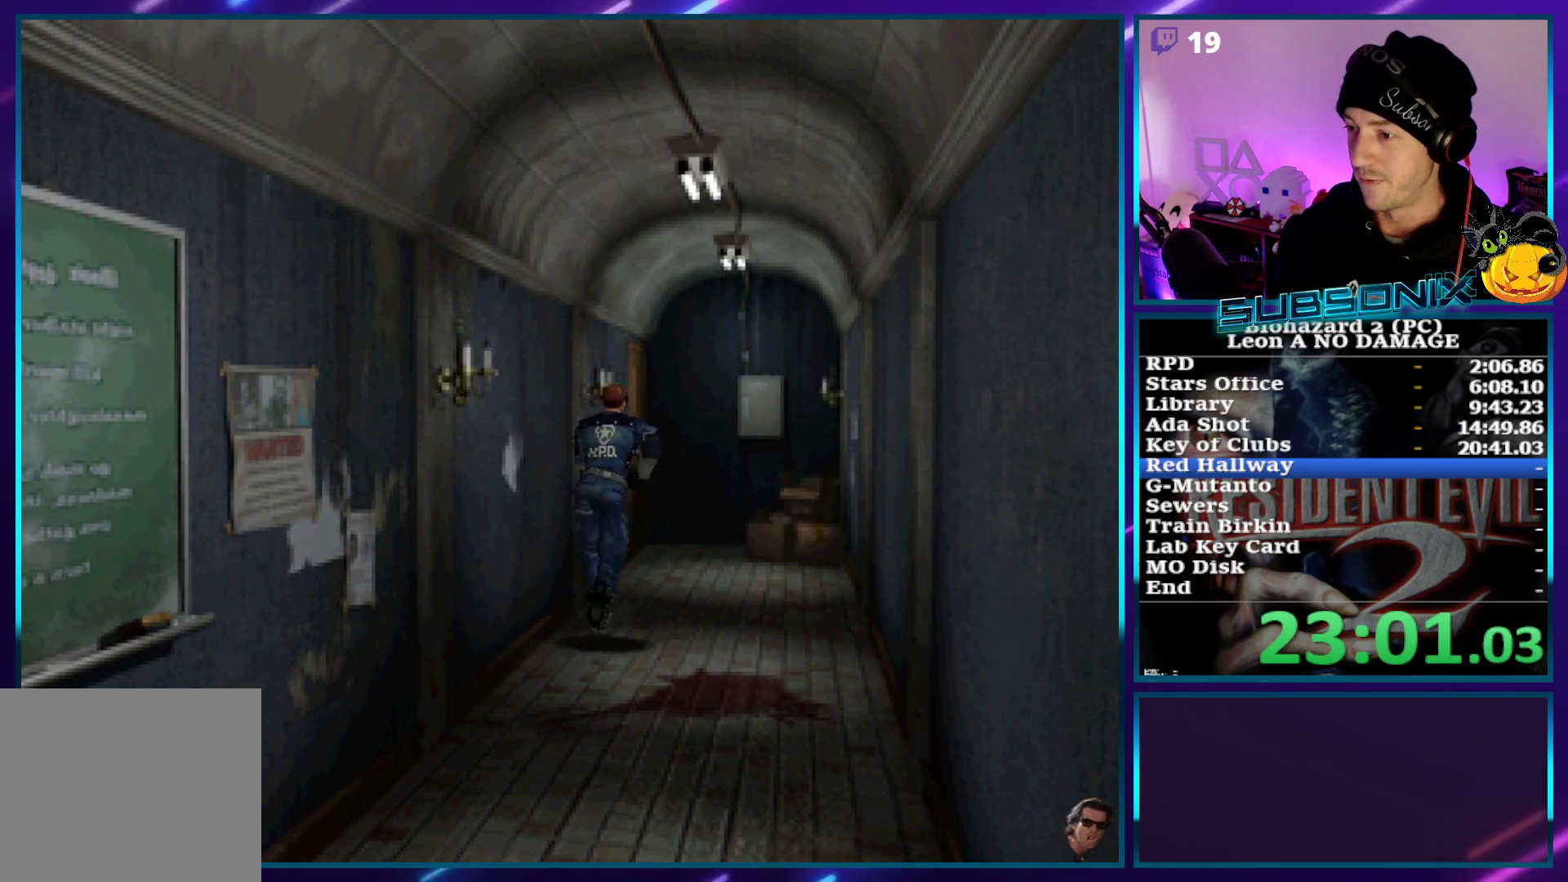
{"buttons": ["SQUARE", "DPAD_UP"], "left_stick": "center", "right_stick": "center", "events": []}
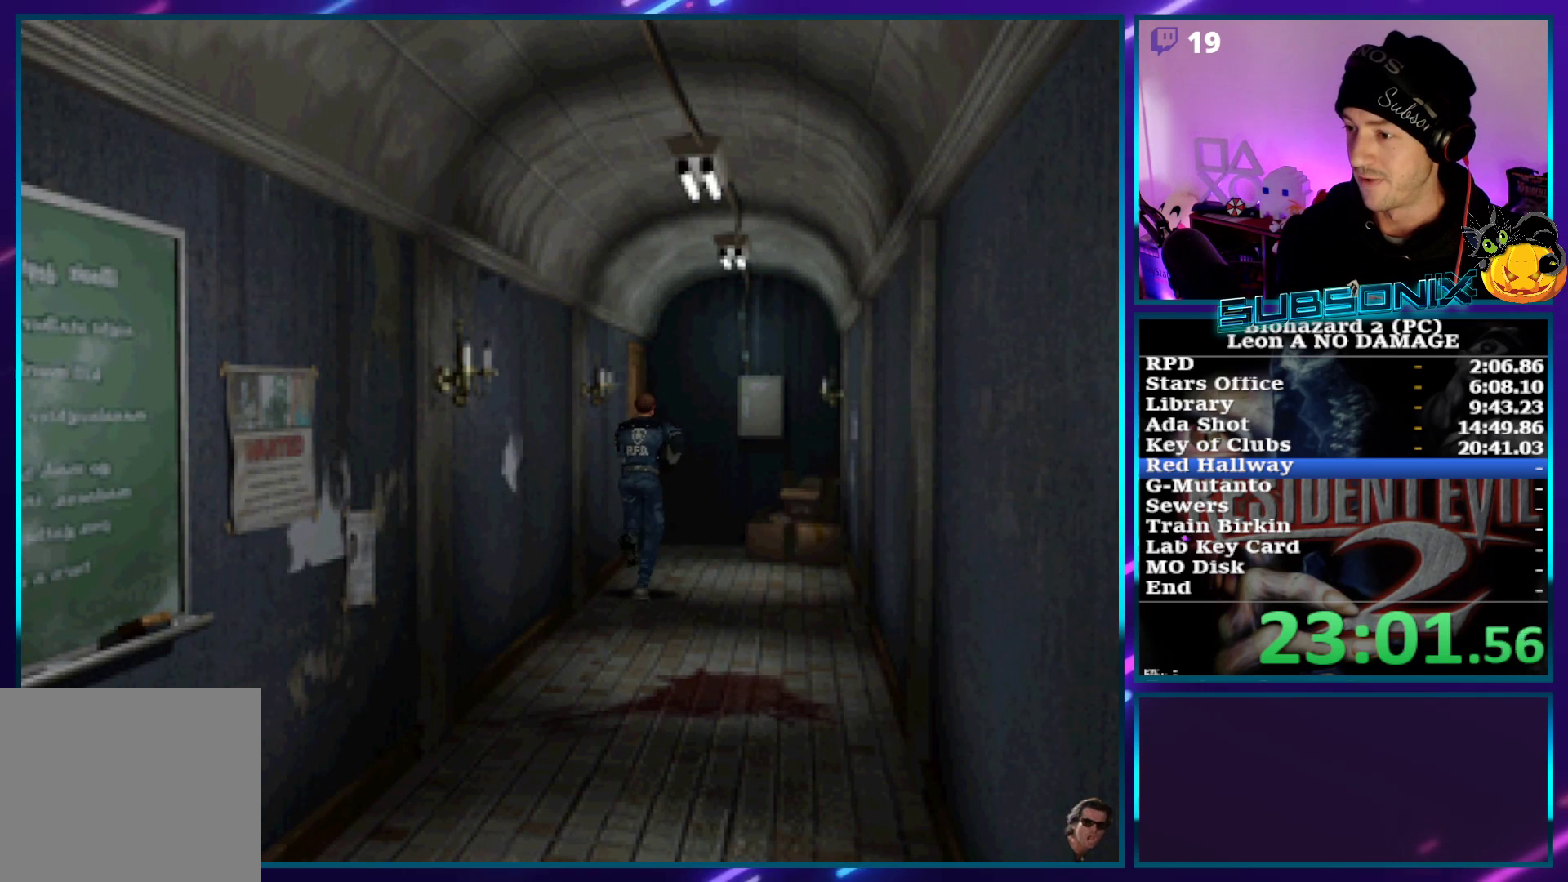
{"buttons": ["CROSS", "SQUARE", "DPAD_UP", "DPAD_LEFT"], "left_stick": "center", "right_stick": "center", "events": [[317, "DPAD_LEFT", "down"], [500, "CROSS", "down"]]}
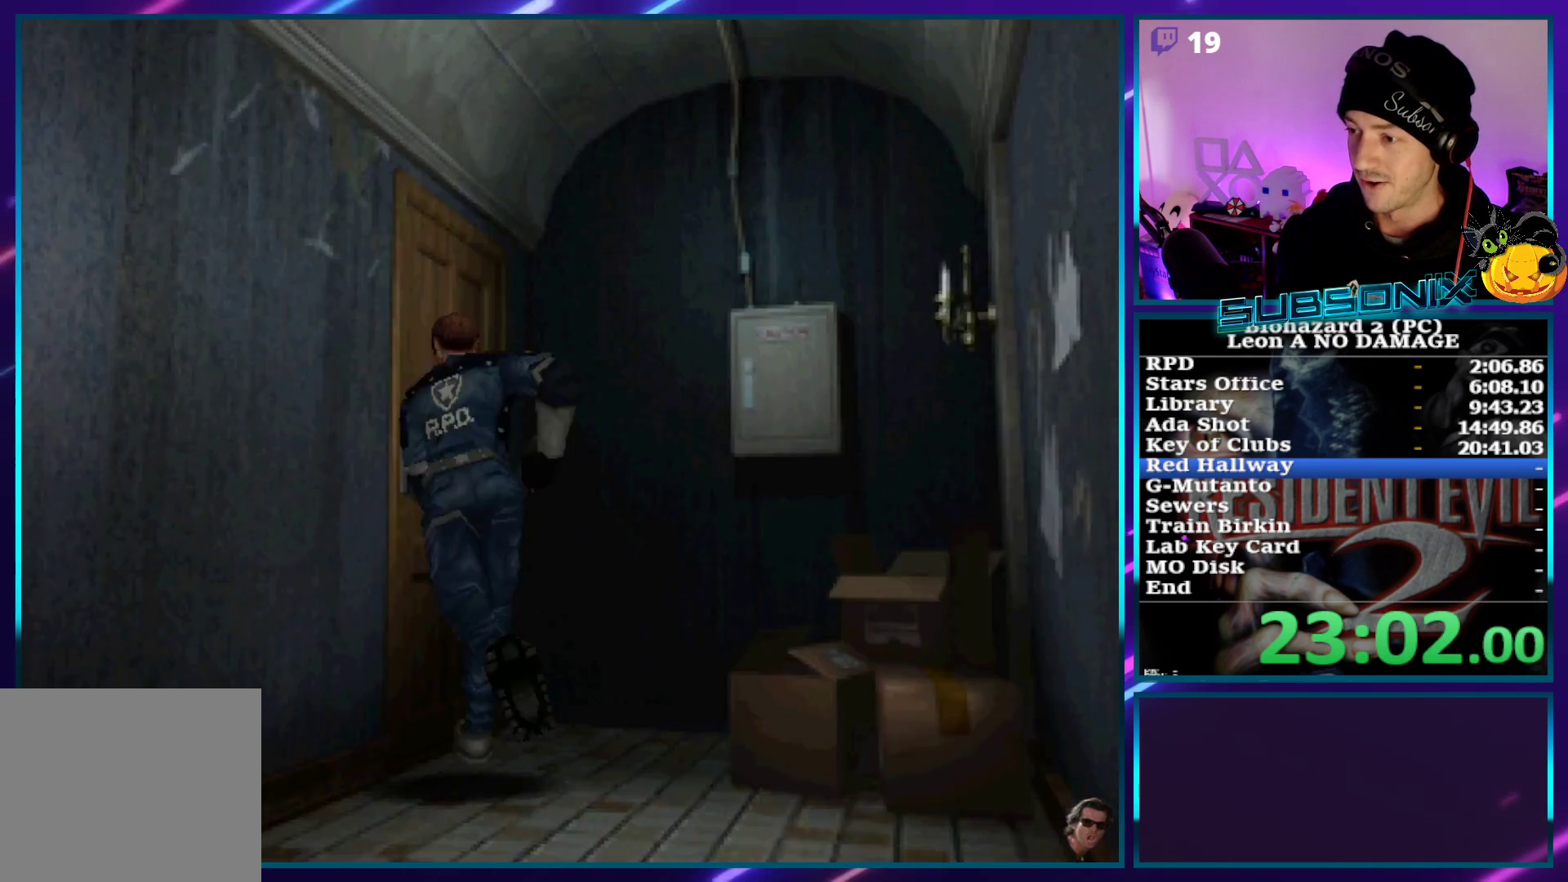
{"buttons": ["SQUARE"], "left_stick": "center", "right_stick": "center", "events": [[150, "CROSS", "up"], [233, "CROSS", "down"], [317, "DPAD_LEFT", "up"], [333, "CROSS", "up"], [400, "DPAD_UP", "up"]]}
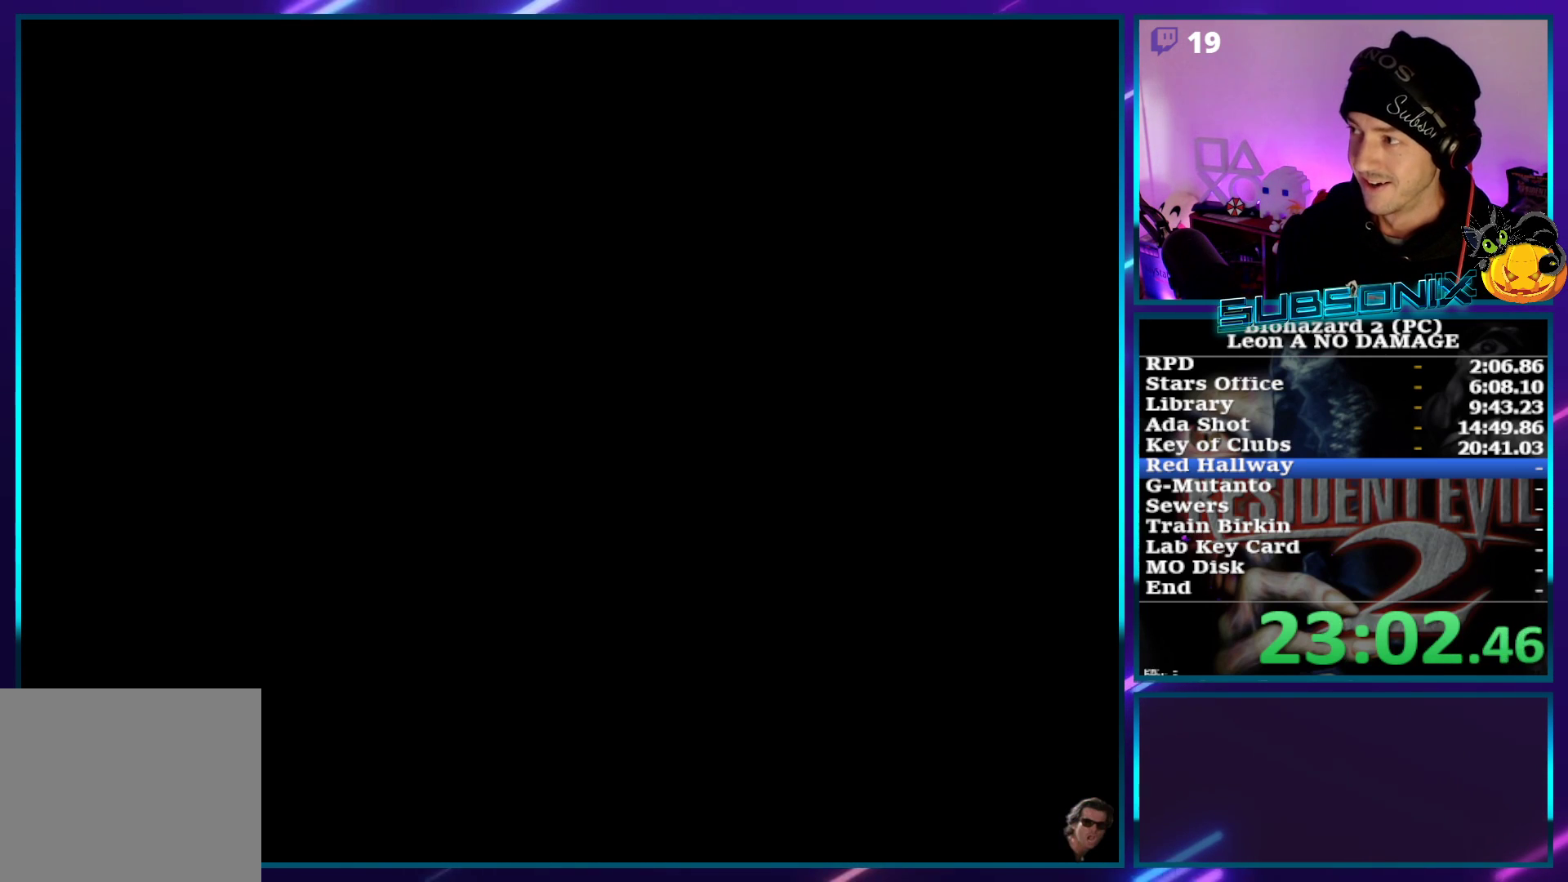
{"buttons": ["SQUARE", "DPAD_UP"], "left_stick": "center", "right_stick": "center", "events": [[50, "DPAD_UP", "down"]]}
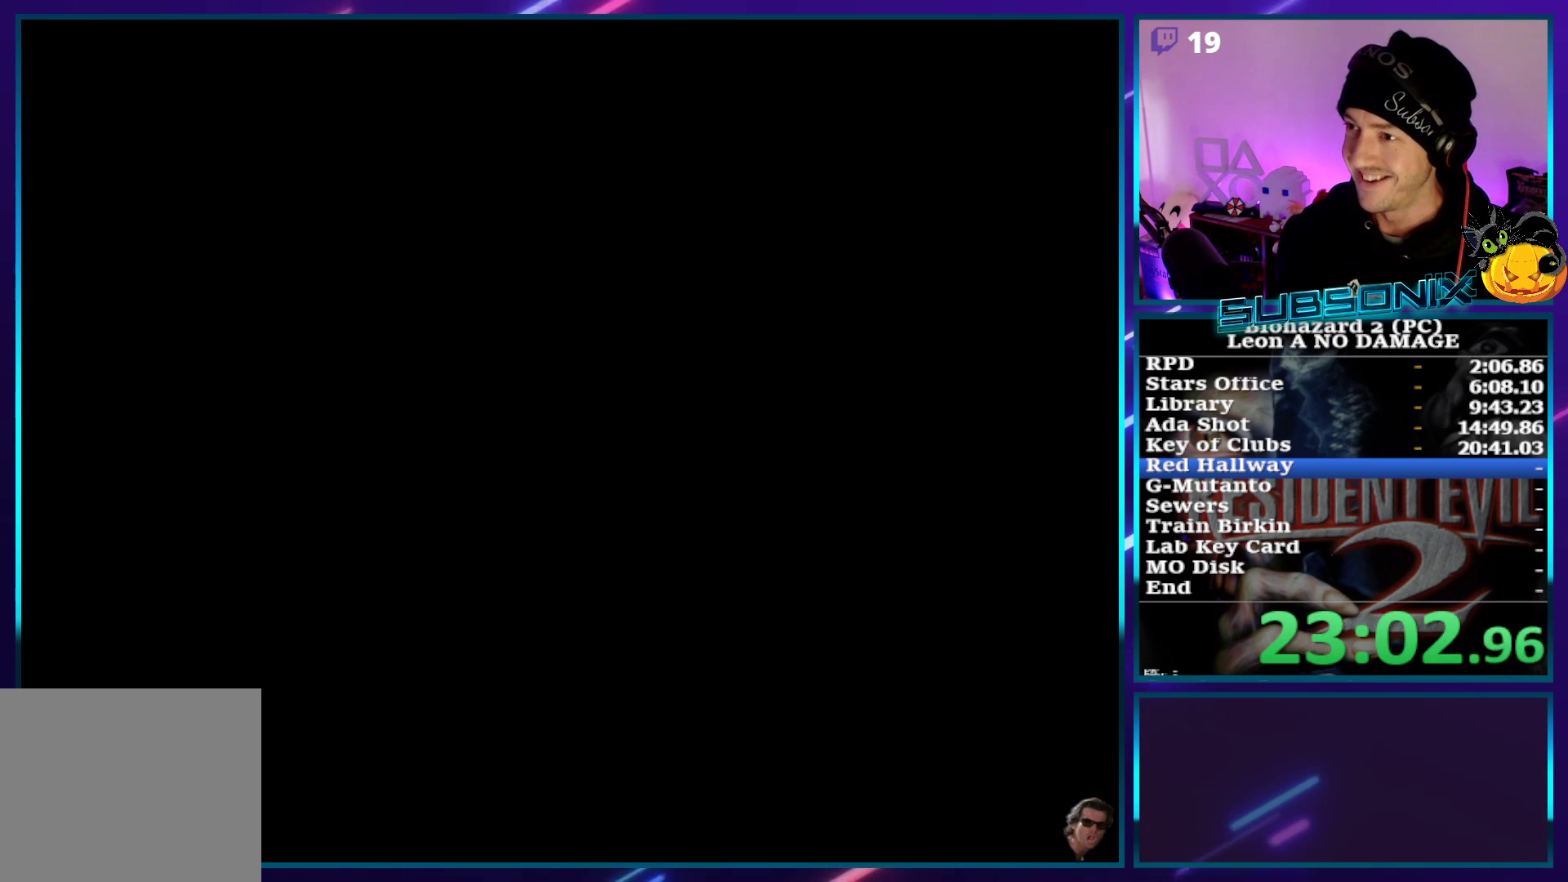
{"buttons": ["SQUARE", "DPAD_UP"], "left_stick": "center", "right_stick": "center", "events": []}
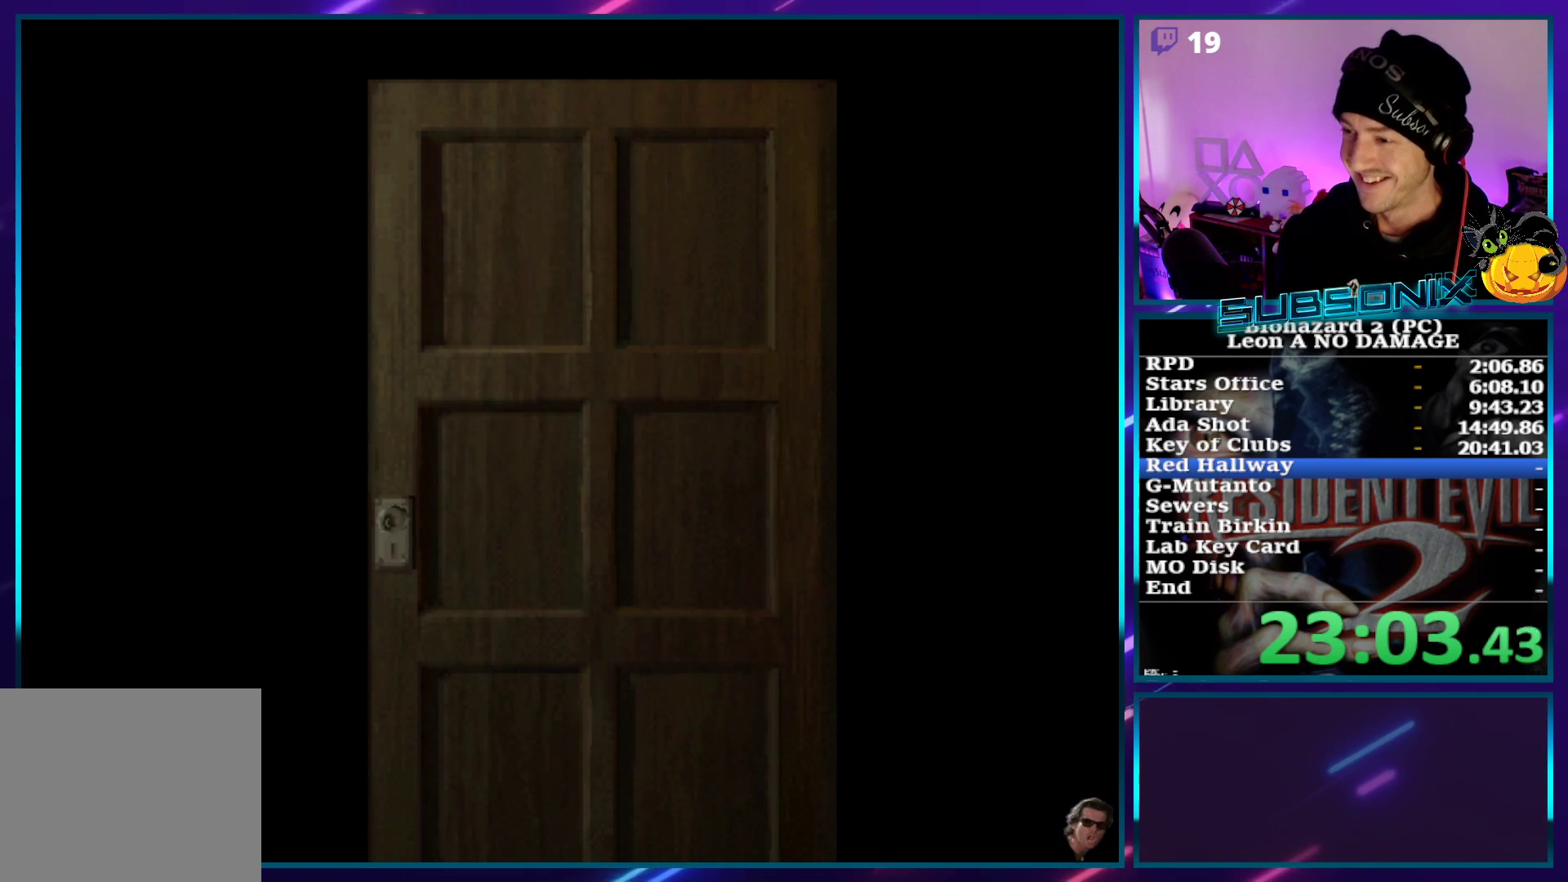
{"buttons": ["SQUARE", "DPAD_UP"], "left_stick": "center", "right_stick": "center", "events": []}
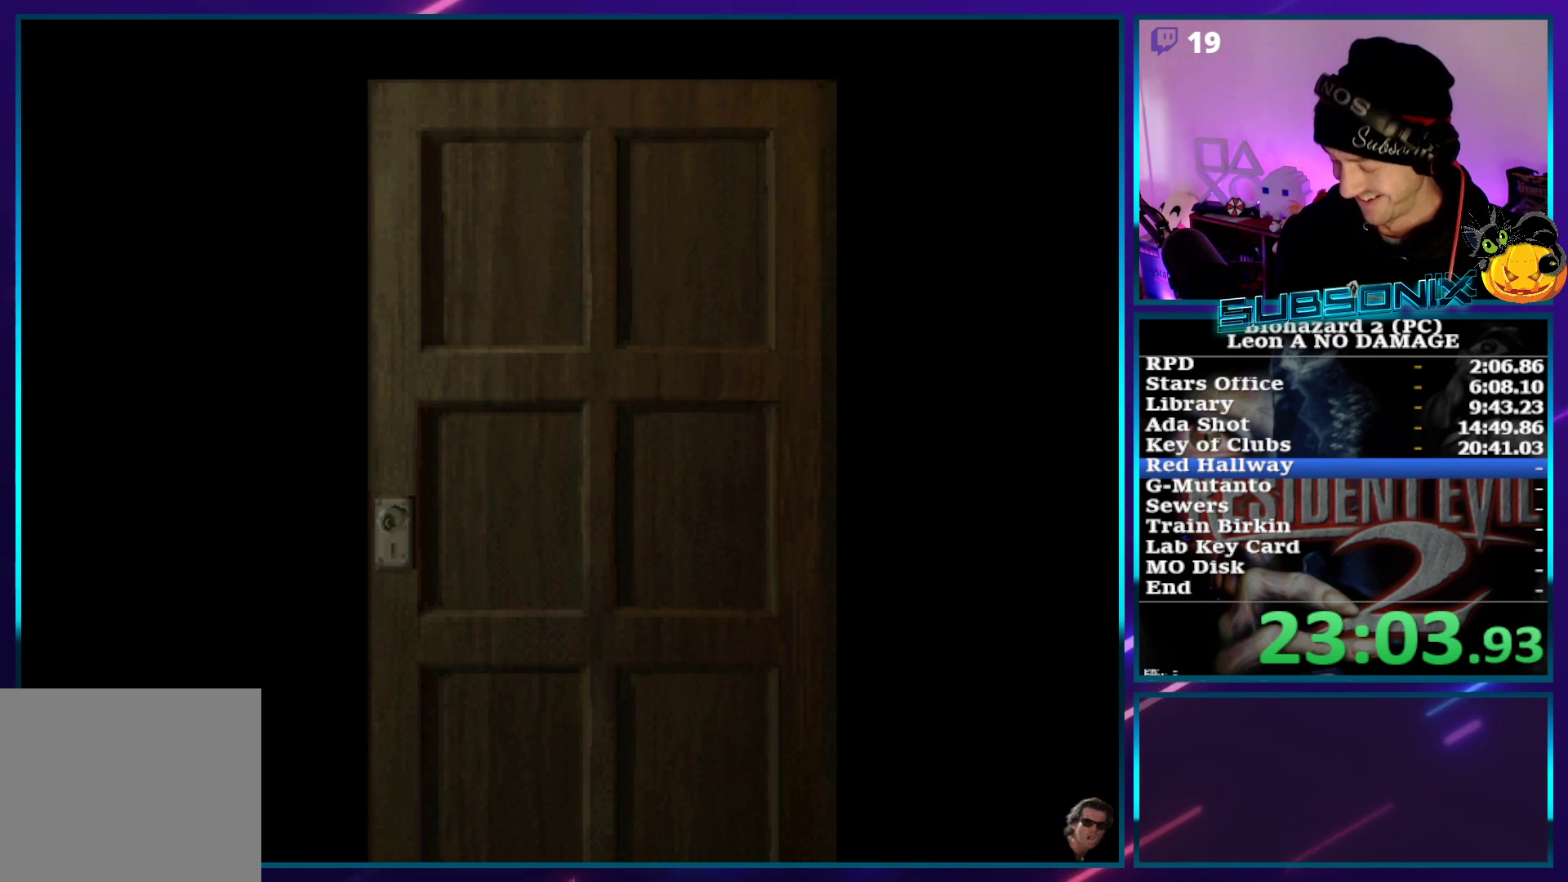
{"buttons": ["SQUARE", "DPAD_UP"], "left_stick": "center", "right_stick": "center", "events": []}
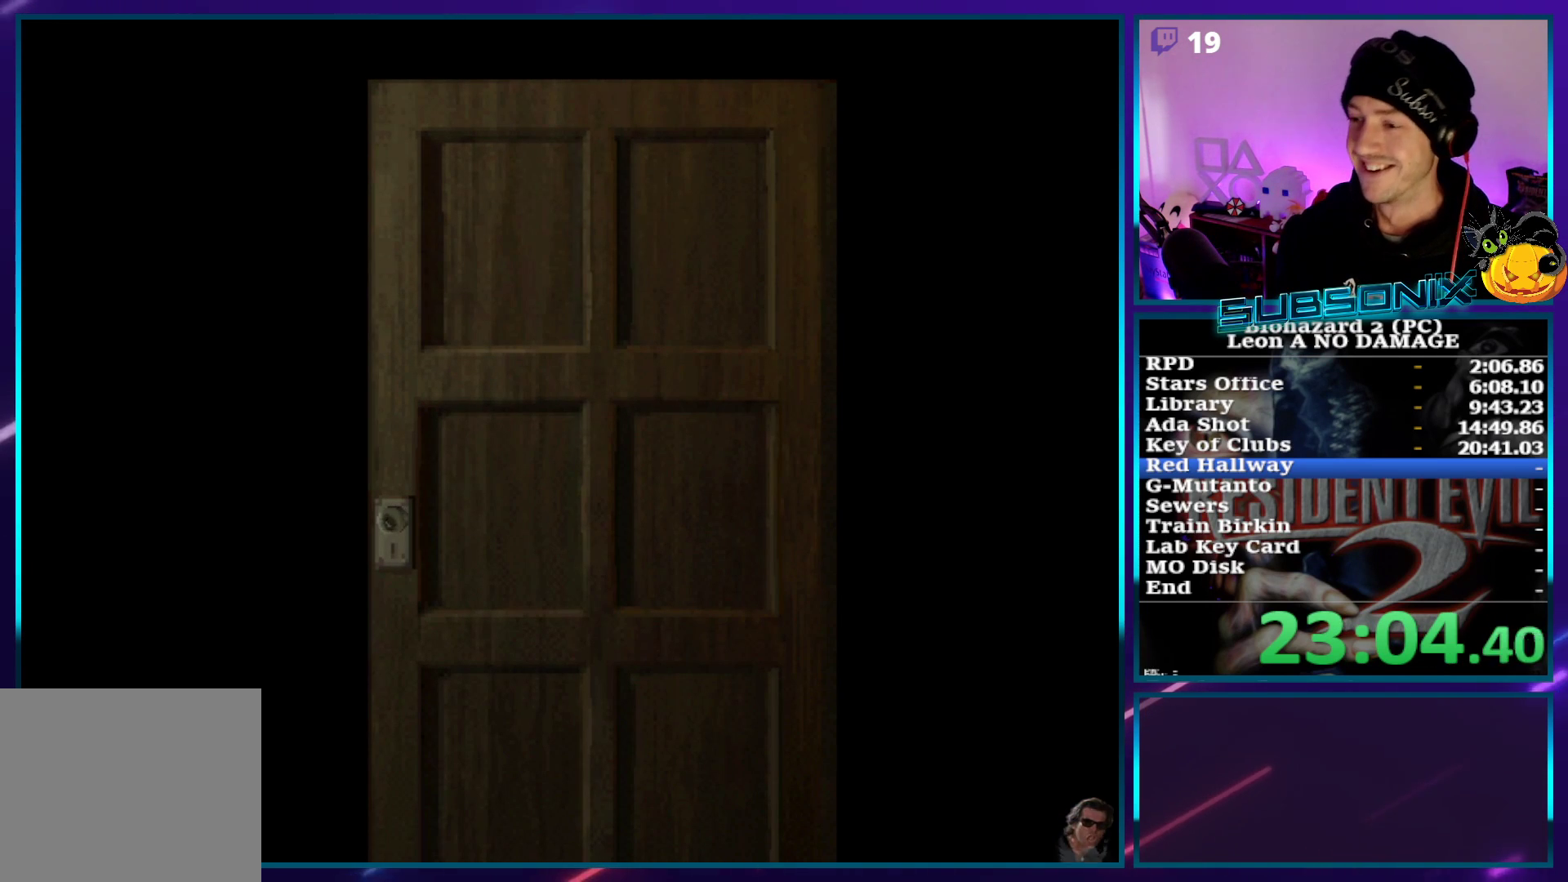
{"buttons": ["SQUARE", "DPAD_UP"], "left_stick": "center", "right_stick": "center", "events": [[300, "CROSS", "down"], [433, "CROSS", "up"]]}
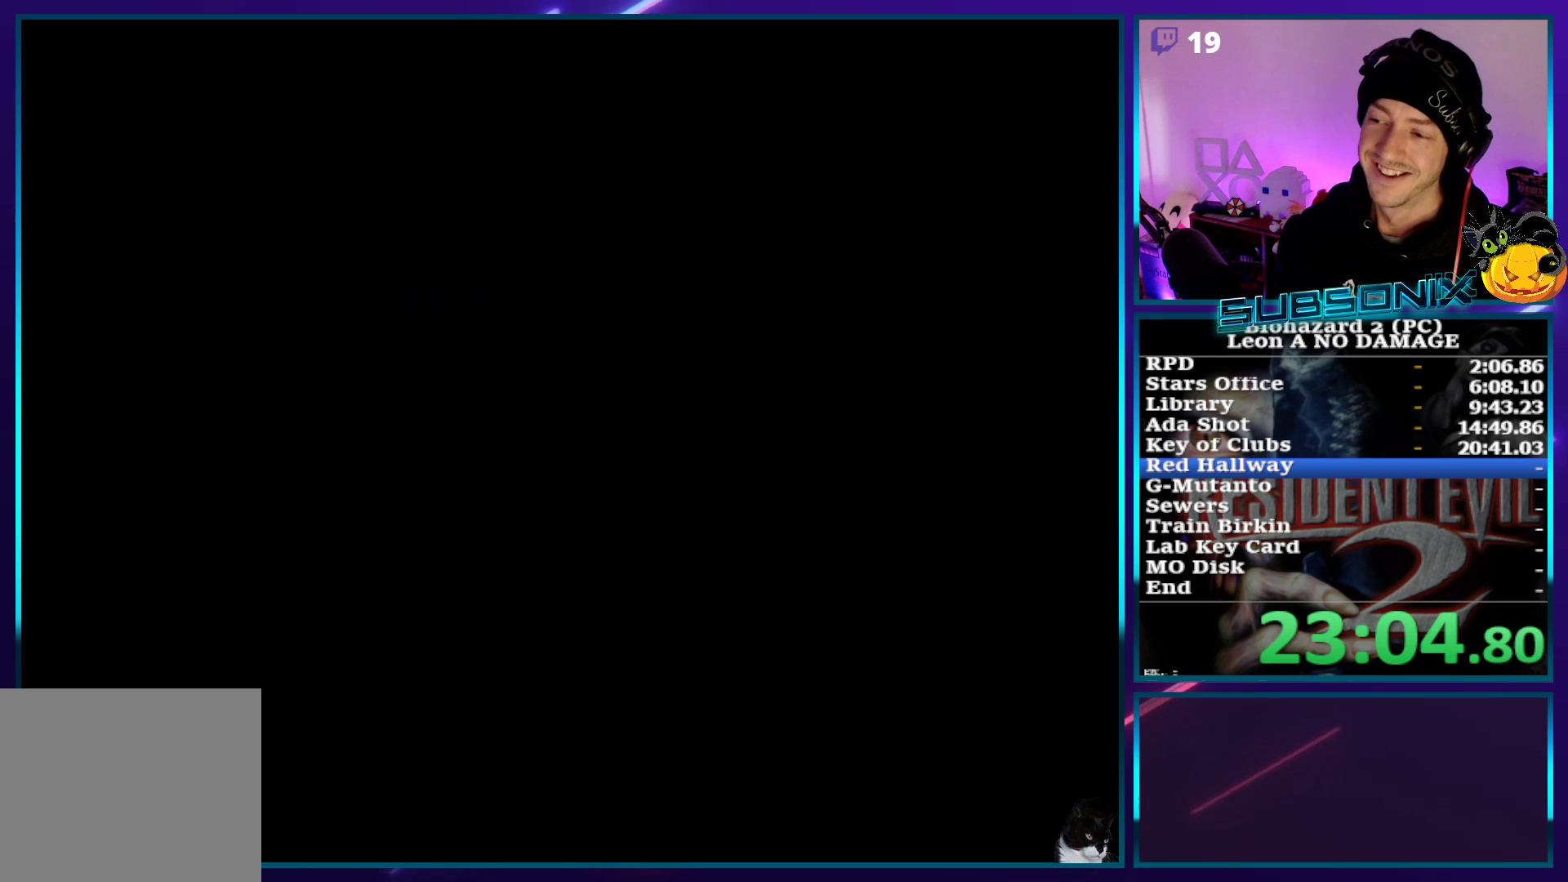
{"buttons": ["SQUARE", "DPAD_UP"], "left_stick": "center", "right_stick": "center", "events": [[367, "DPAD_RIGHT", "down"], [467, "DPAD_RIGHT", "up"]]}
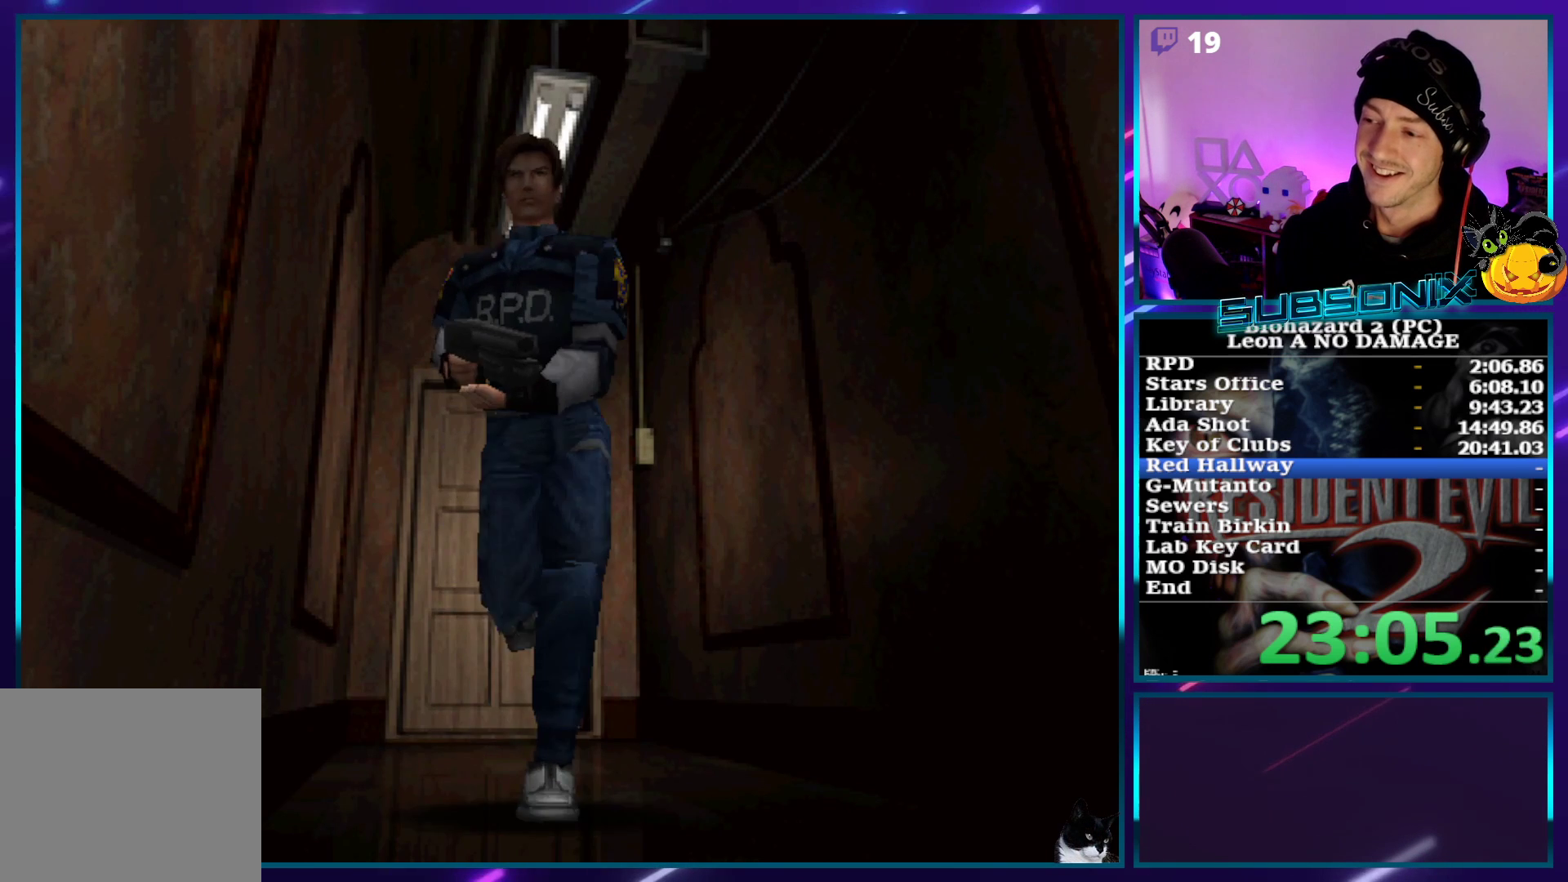
{"buttons": ["SQUARE", "DPAD_UP"], "left_stick": "center", "right_stick": "center", "events": [[217, "DPAD_LEFT", "down"], [300, "DPAD_LEFT", "up"]]}
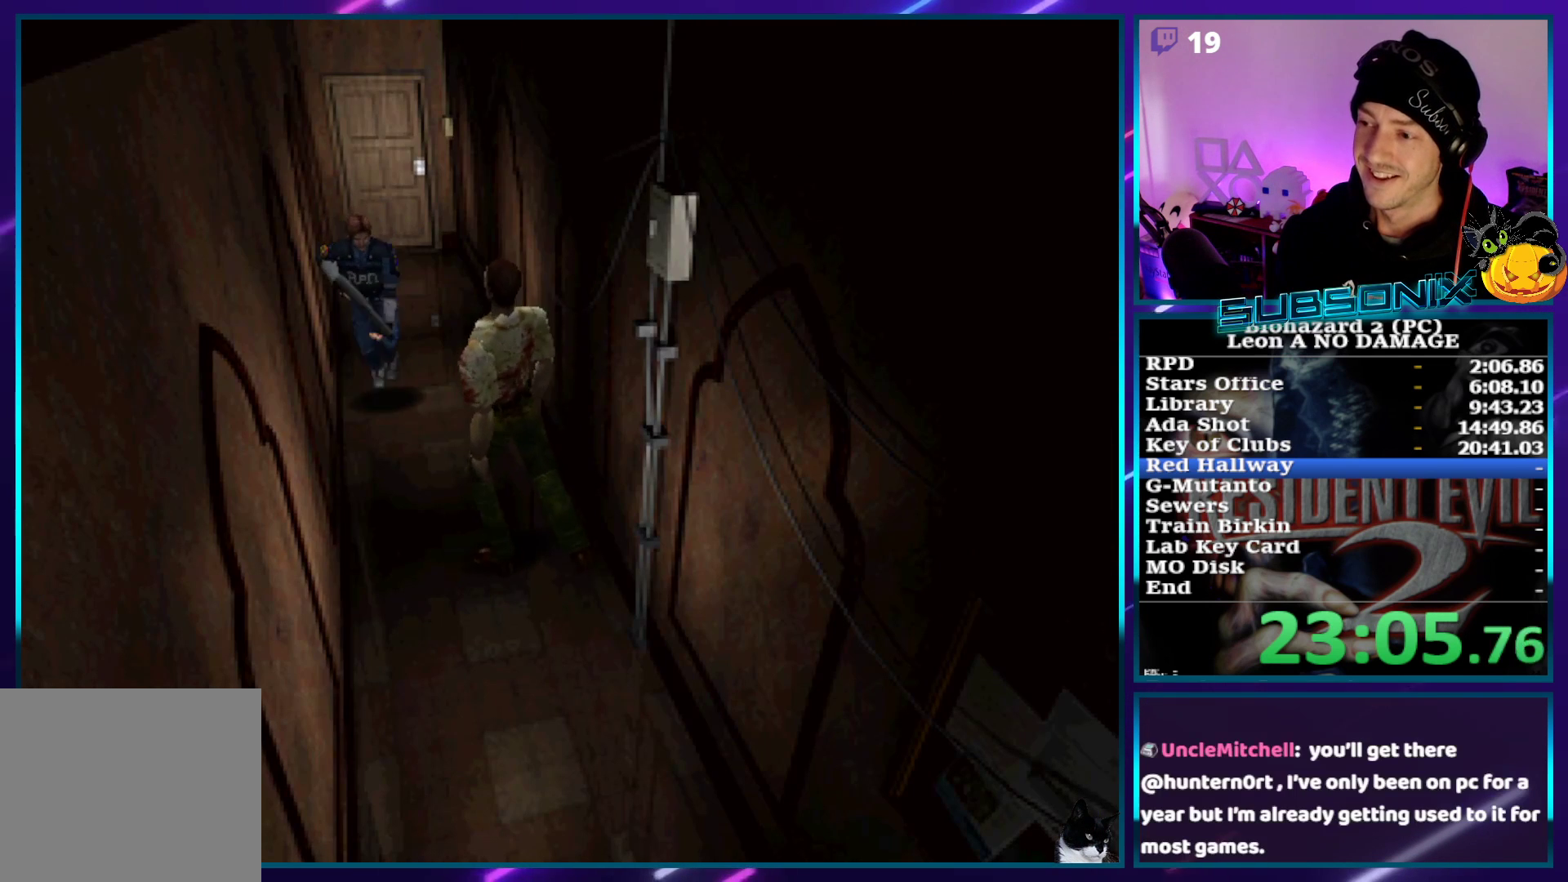
{"buttons": ["R1", "DPAD_UP"], "left_stick": "center", "right_stick": "center", "events": [[100, "R1", "down"], [133, "SQUARE", "up"]]}
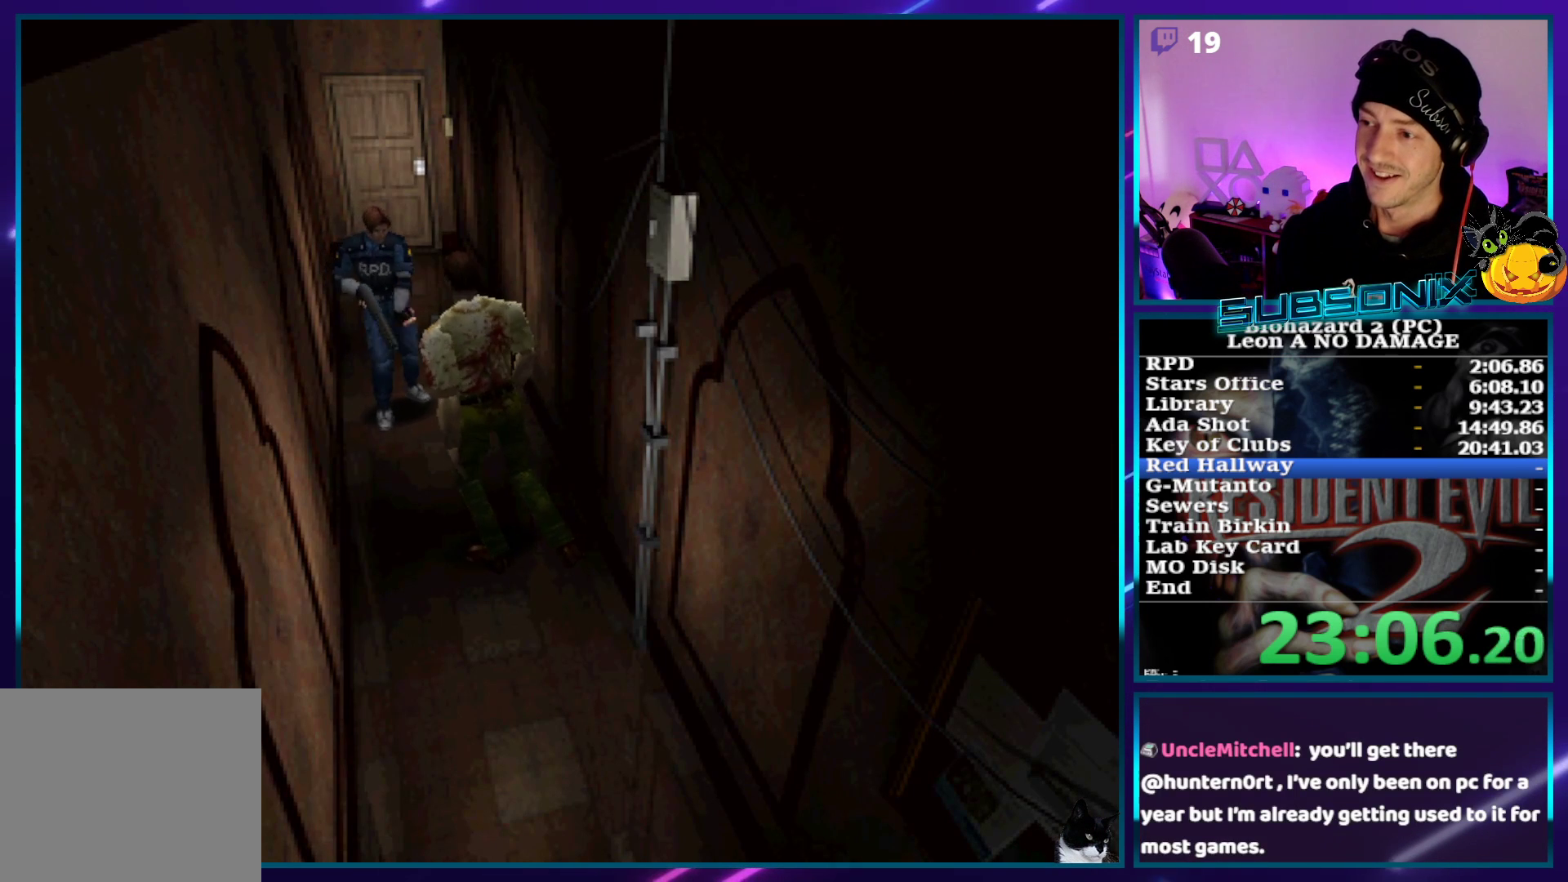
{"buttons": ["SQUARE", "DPAD_UP"], "left_stick": "center", "right_stick": "center", "events": [[167, "CROSS", "down"], [300, "R1", "up"], [317, "CROSS", "up"], [317, "SQUARE", "down"]]}
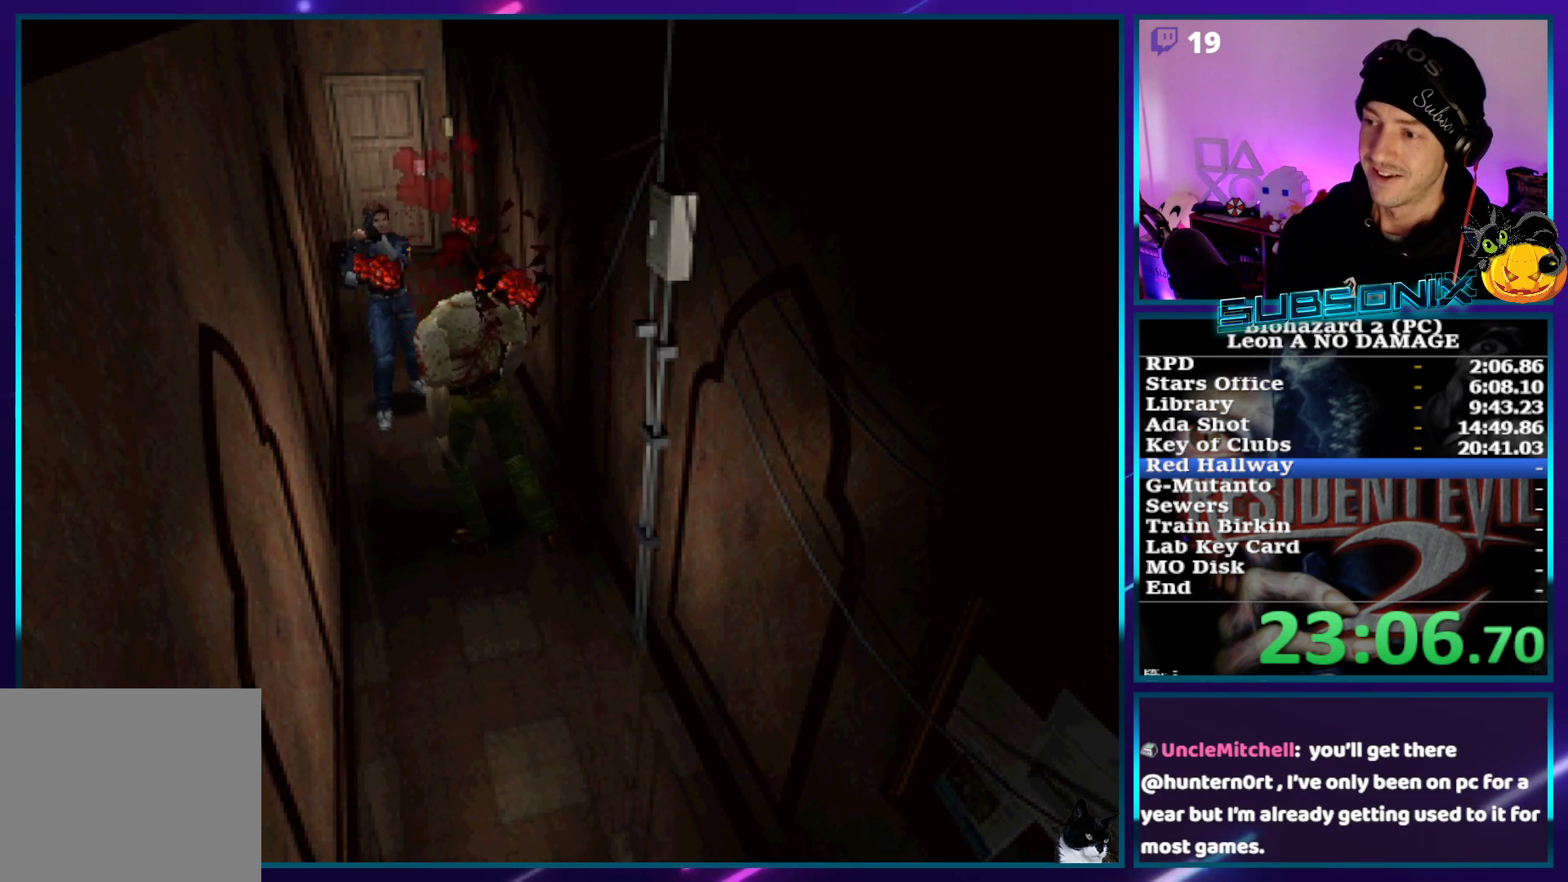
{"buttons": ["SQUARE", "DPAD_UP"], "left_stick": "center", "right_stick": "center", "events": [[150, "DPAD_RIGHT", "down"], [317, "DPAD_RIGHT", "up"]]}
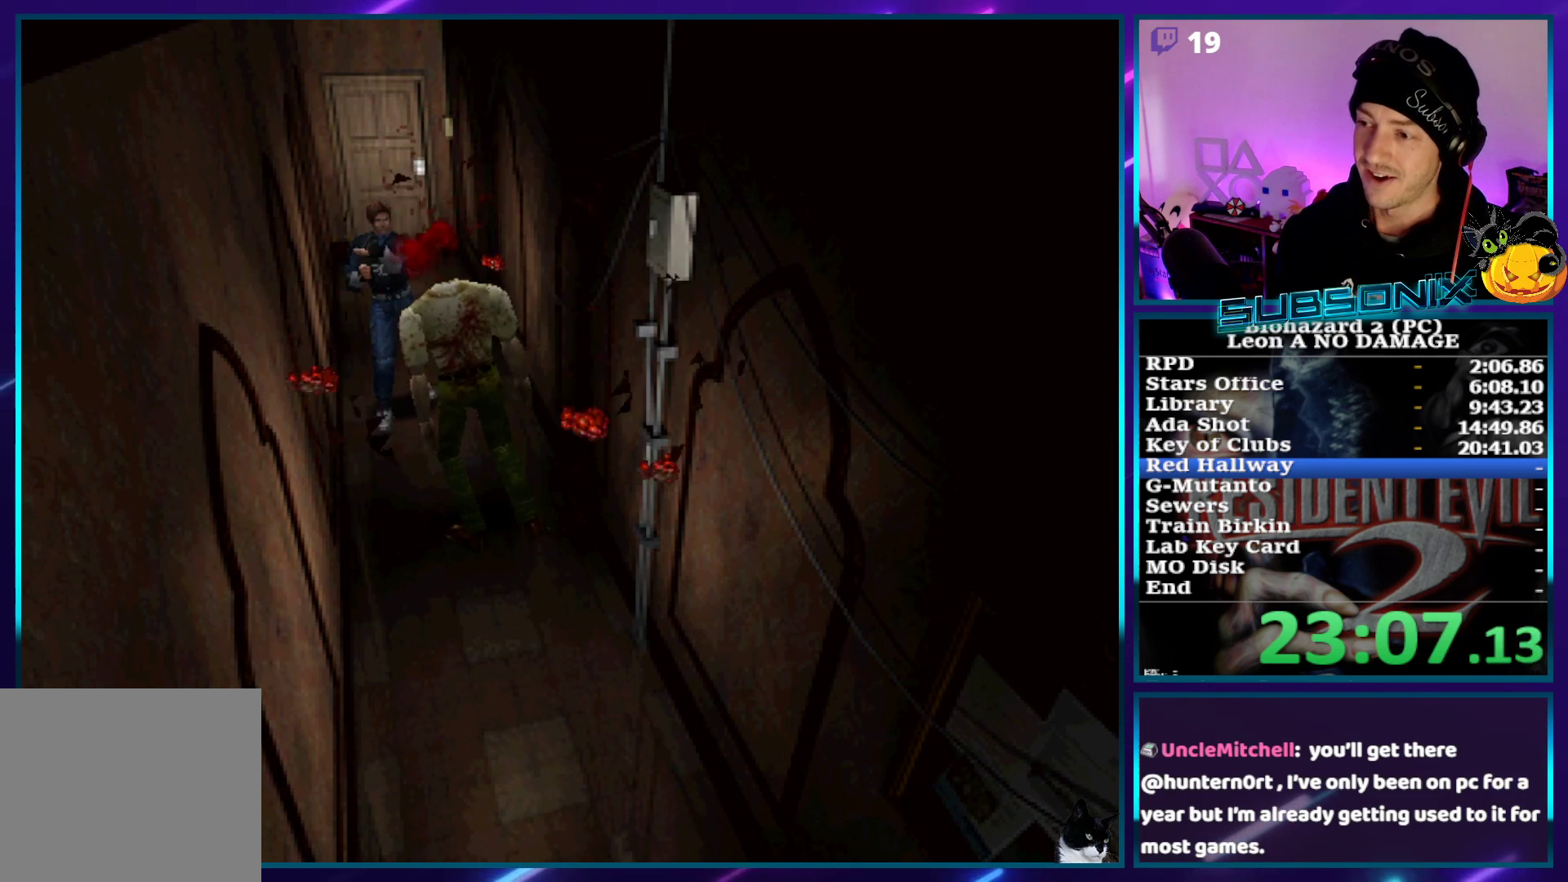
{"buttons": ["SQUARE", "DPAD_UP"], "left_stick": "center", "right_stick": "center", "events": [[367, "DPAD_RIGHT", "down"], [450, "DPAD_RIGHT", "up"]]}
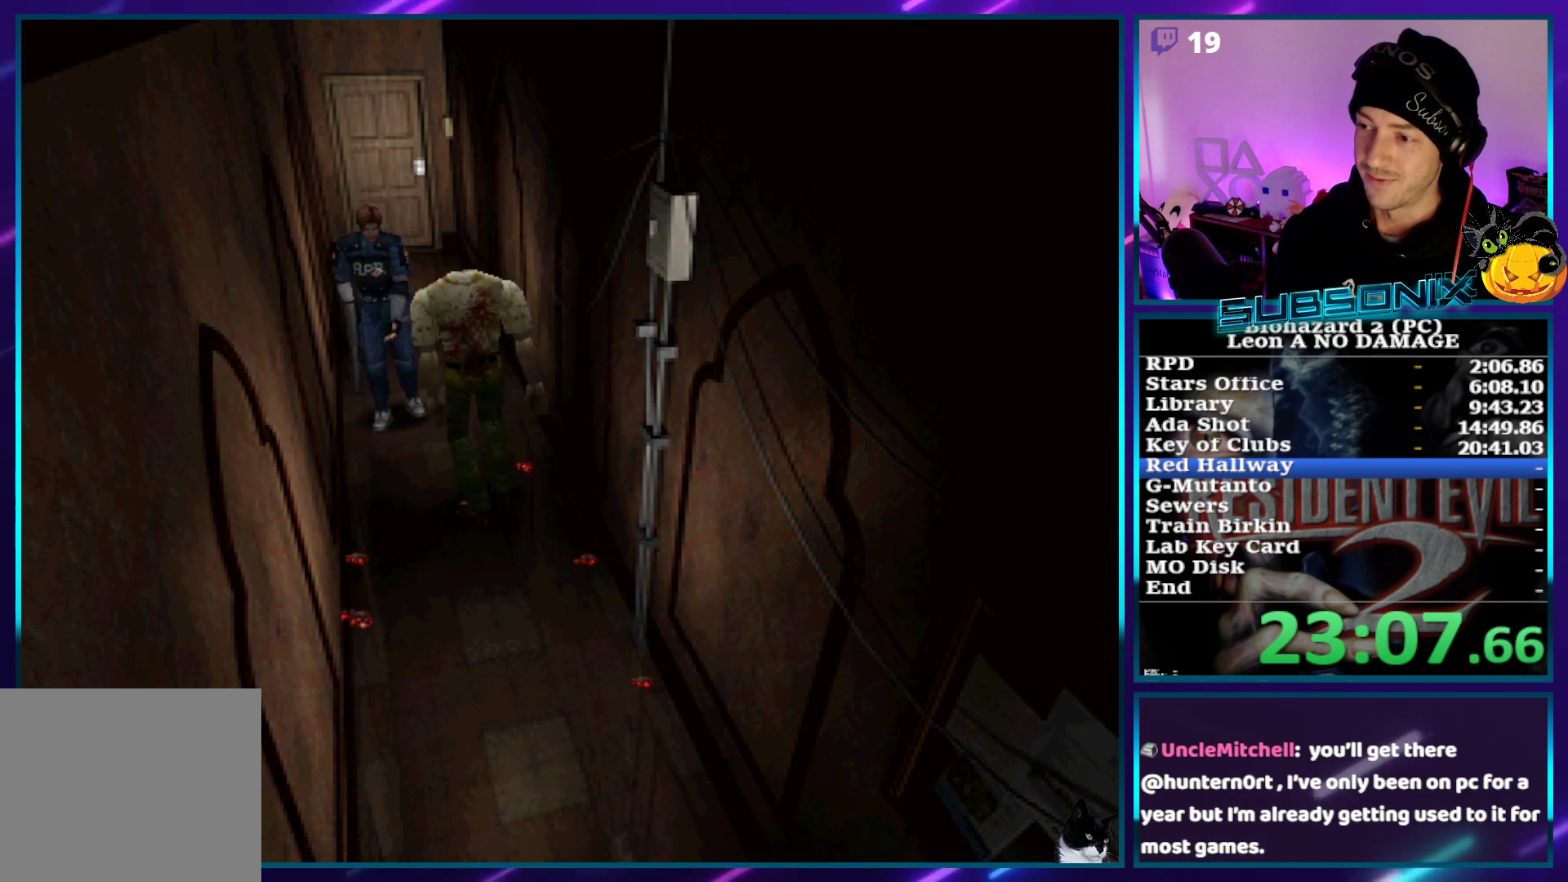
{"buttons": ["SQUARE", "DPAD_UP"], "left_stick": "center", "right_stick": "center", "events": []}
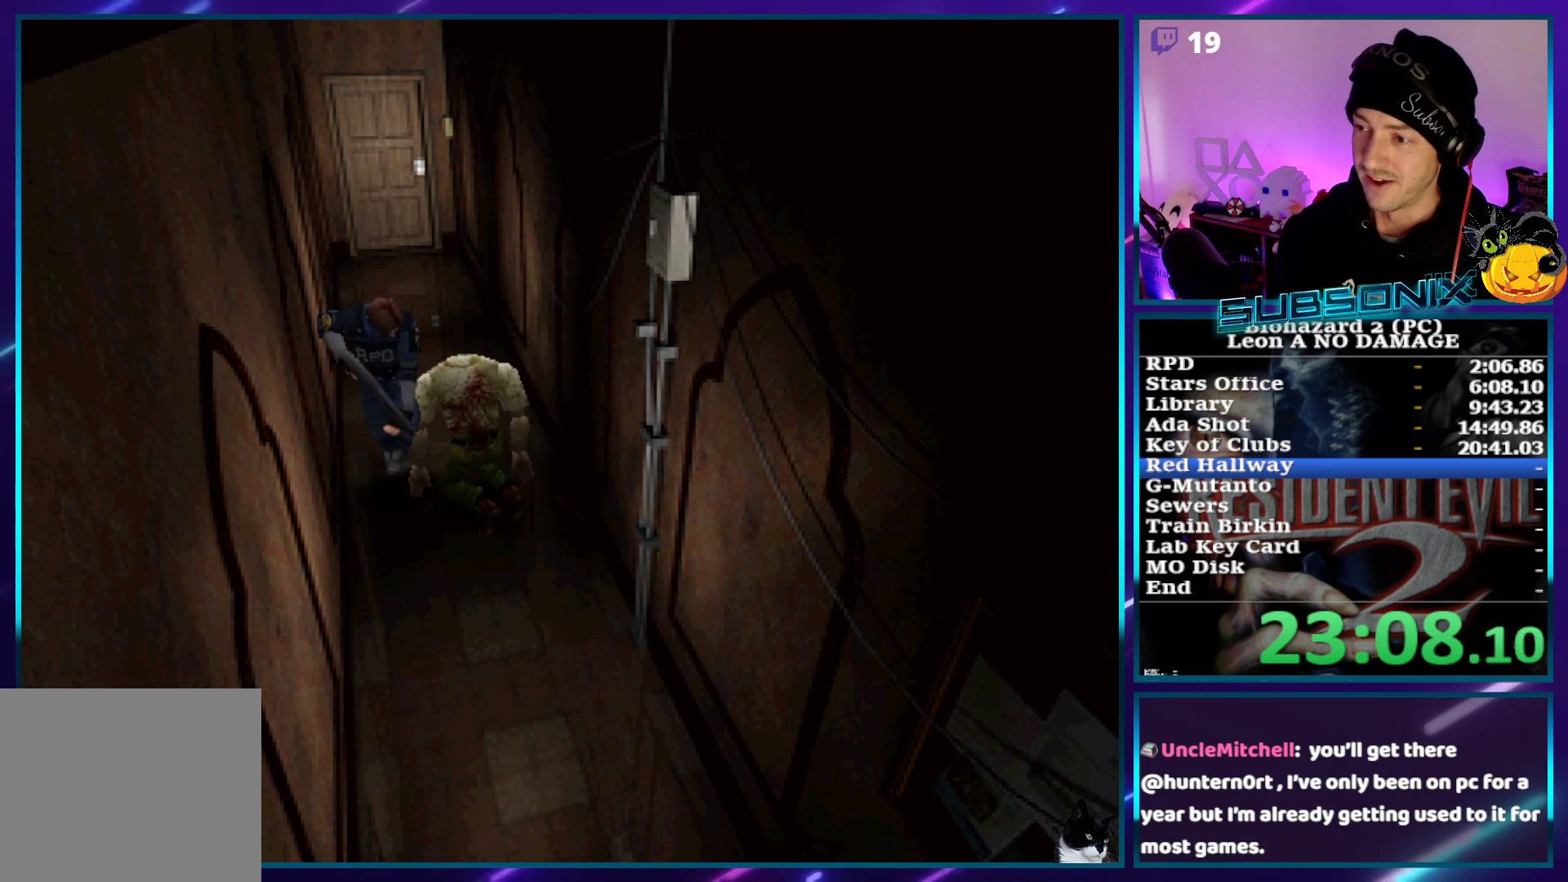
{"buttons": ["SQUARE", "DPAD_UP"], "left_stick": "center", "right_stick": "center", "events": []}
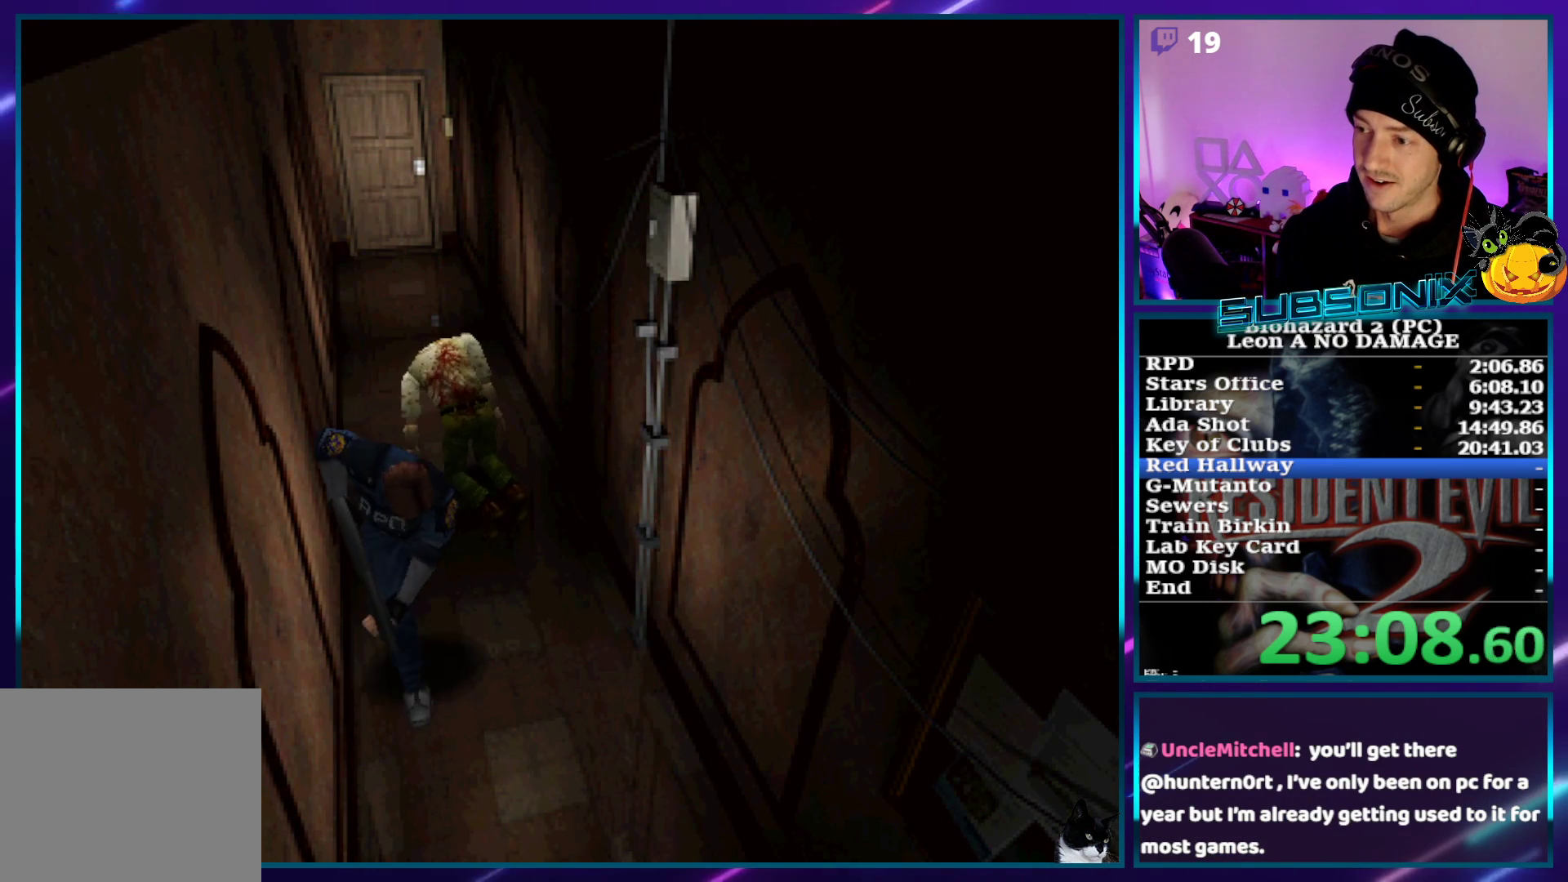
{"buttons": ["SQUARE", "DPAD_UP"], "left_stick": "center", "right_stick": "center", "events": []}
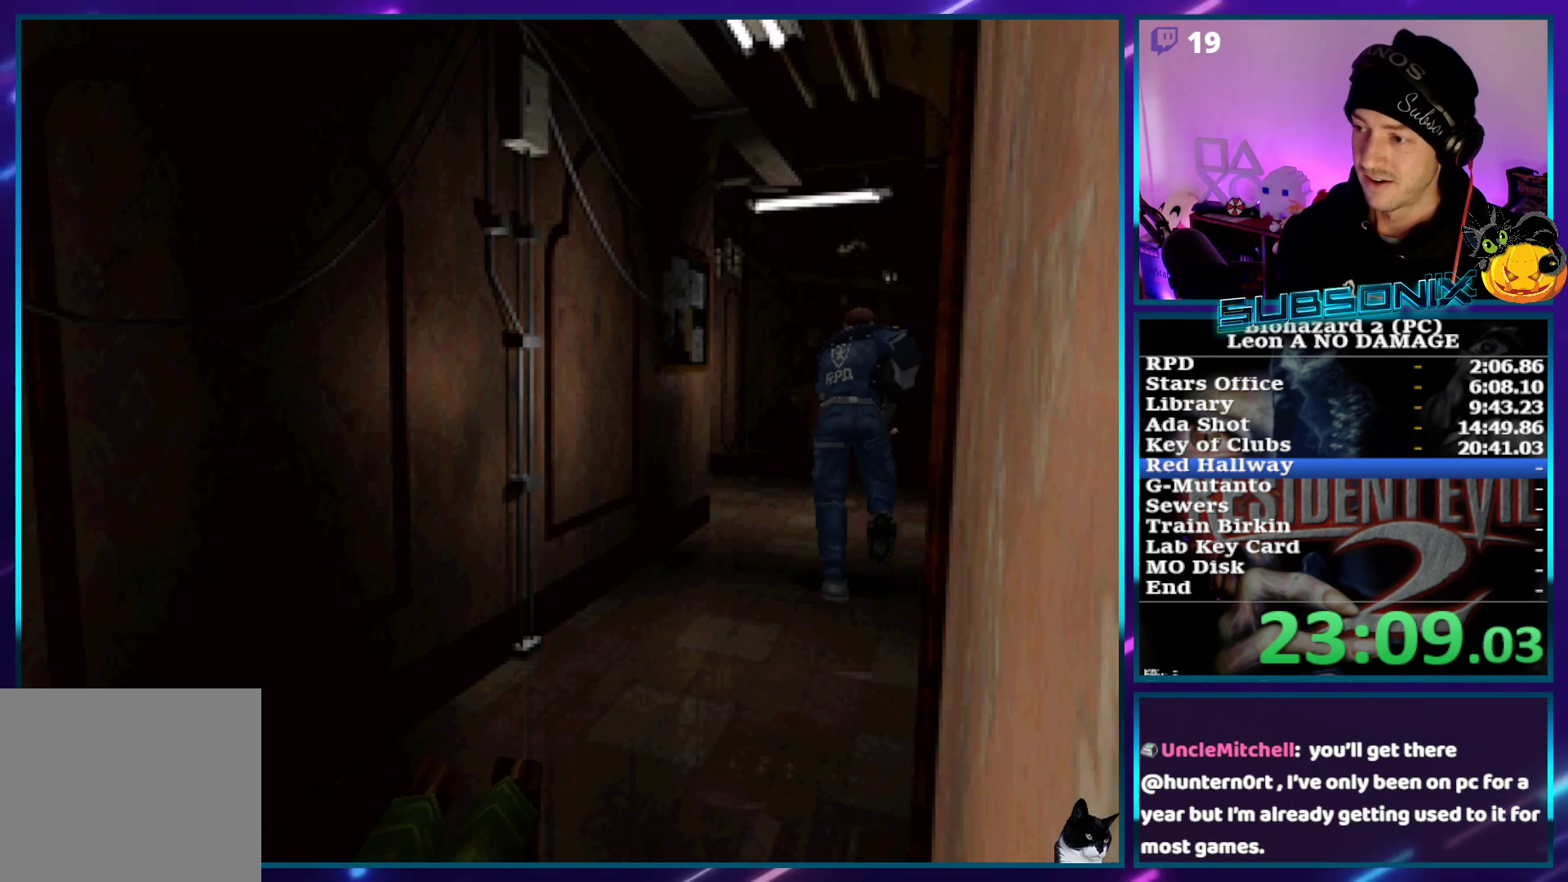
{"buttons": ["SQUARE", "DPAD_UP", "DPAD_LEFT"], "left_stick": "center", "right_stick": "center", "events": [[417, "DPAD_LEFT", "down"]]}
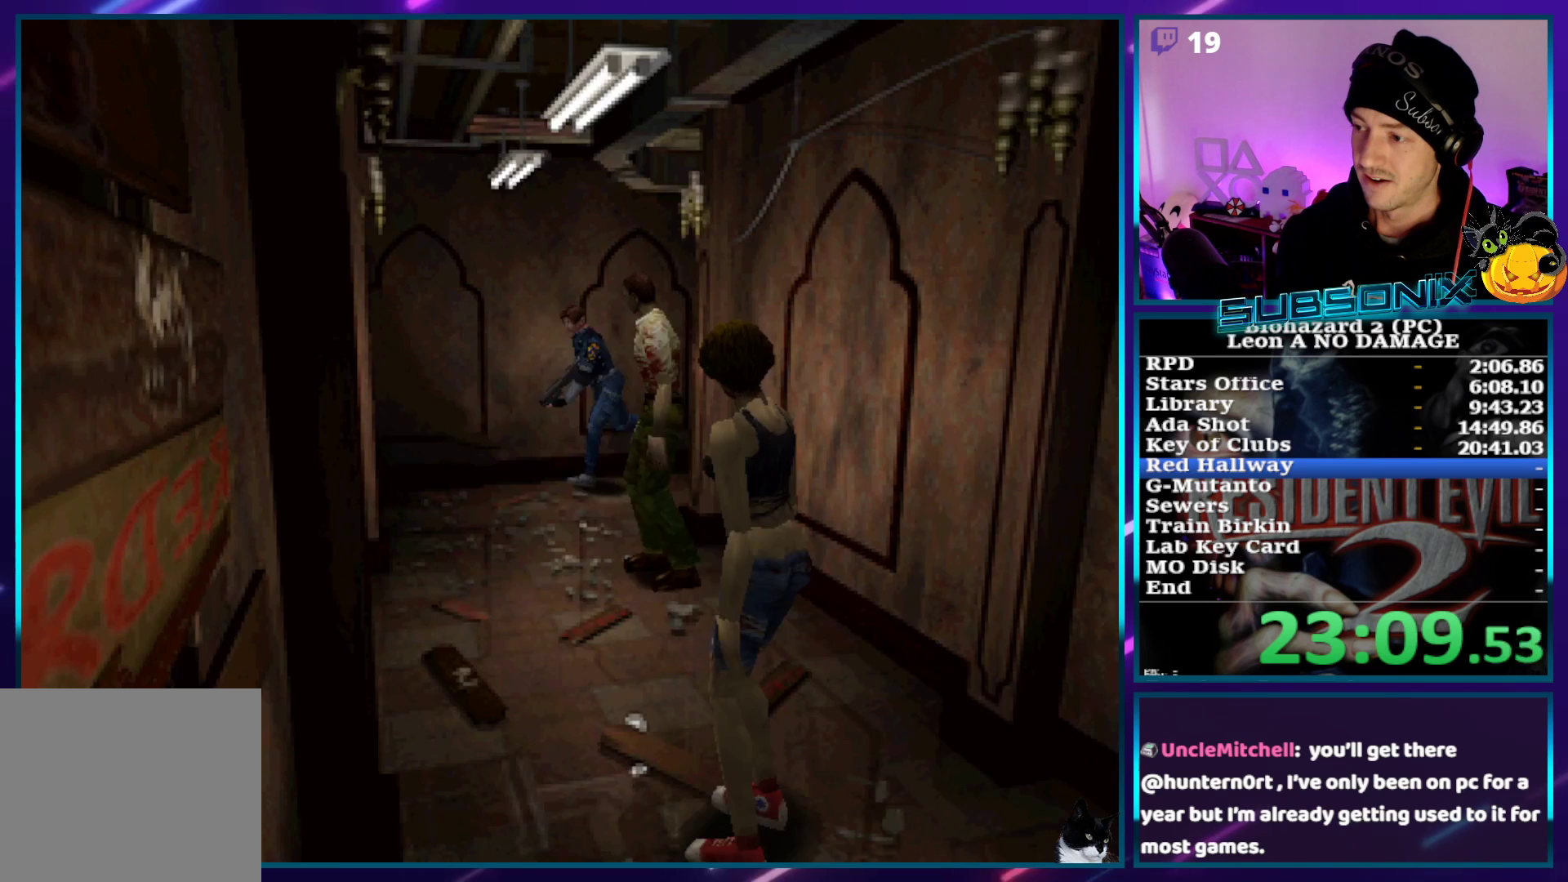
{"buttons": ["R1", "DPAD_UP"], "left_stick": "center", "right_stick": "center", "events": [[50, "DPAD_LEFT", "up"], [133, "DPAD_LEFT", "down"], [383, "DPAD_LEFT", "up"], [433, "R1", "down"], [467, "SQUARE", "up"]]}
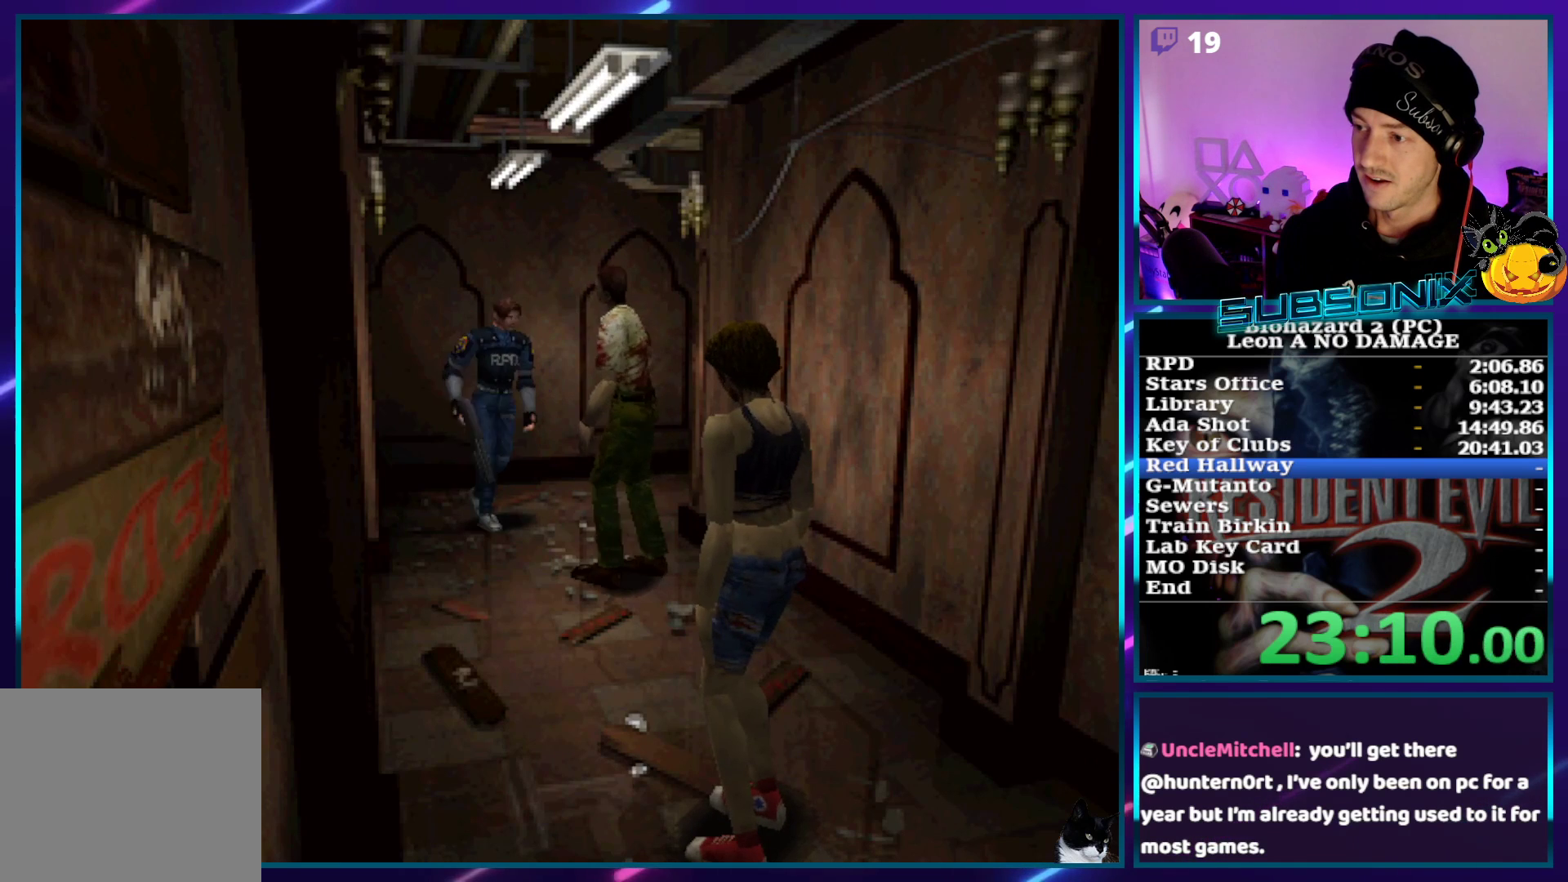
{"buttons": ["CROSS", "R1", "DPAD_UP"], "left_stick": "center", "right_stick": "center", "events": [[467, "CROSS", "down"]]}
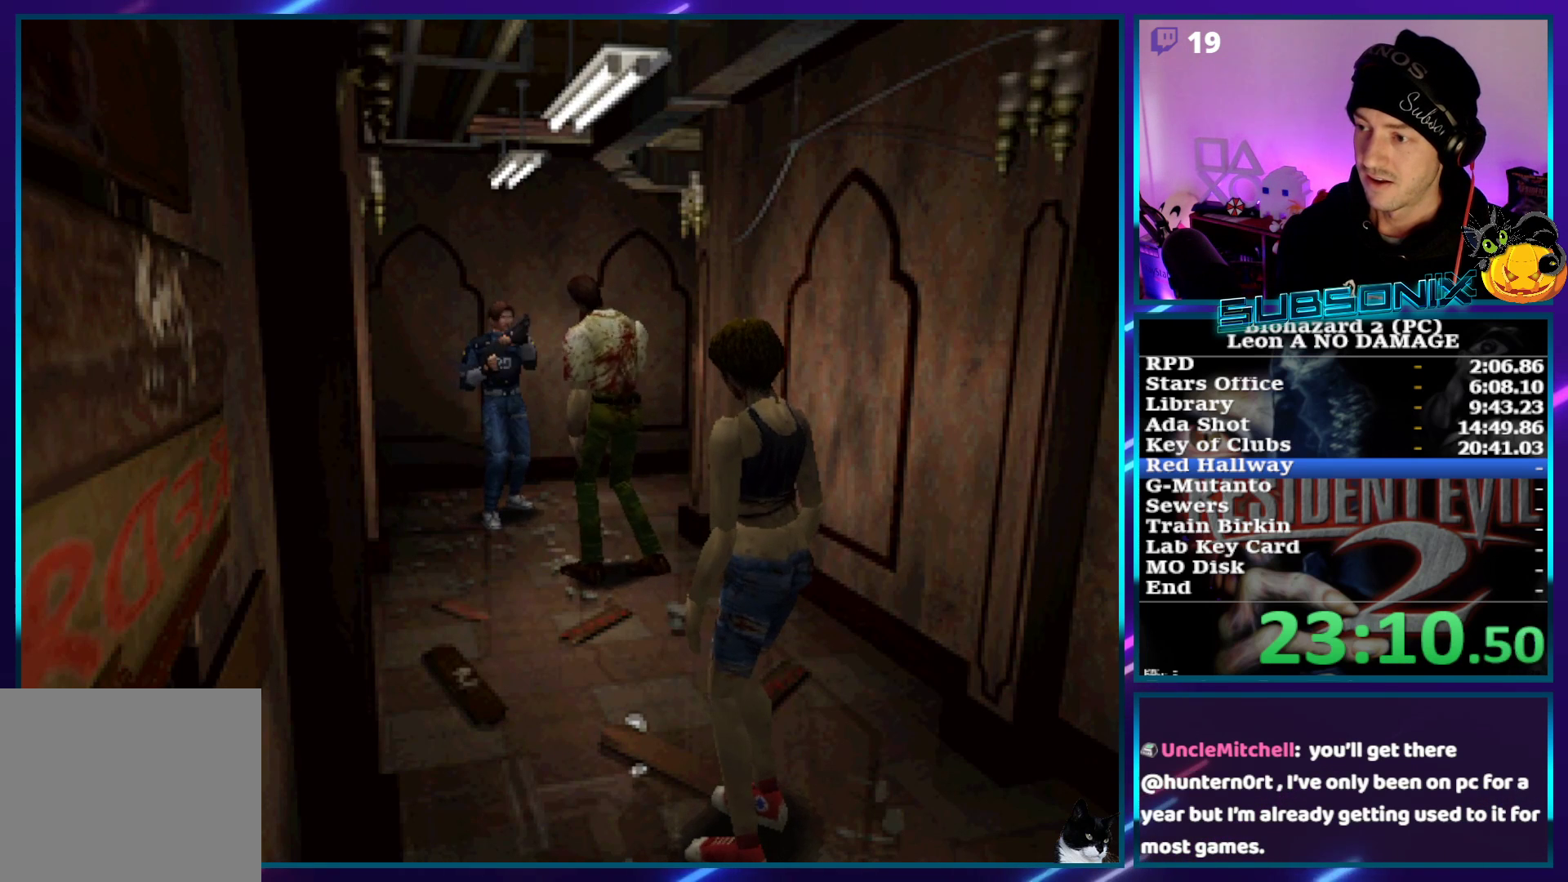
{"buttons": ["SQUARE", "DPAD_UP", "DPAD_RIGHT"], "left_stick": "center", "right_stick": "center", "events": [[217, "DPAD_RIGHT", "down"], [217, "R1", "up"], [233, "CROSS", "up"], [317, "SQUARE", "down"]]}
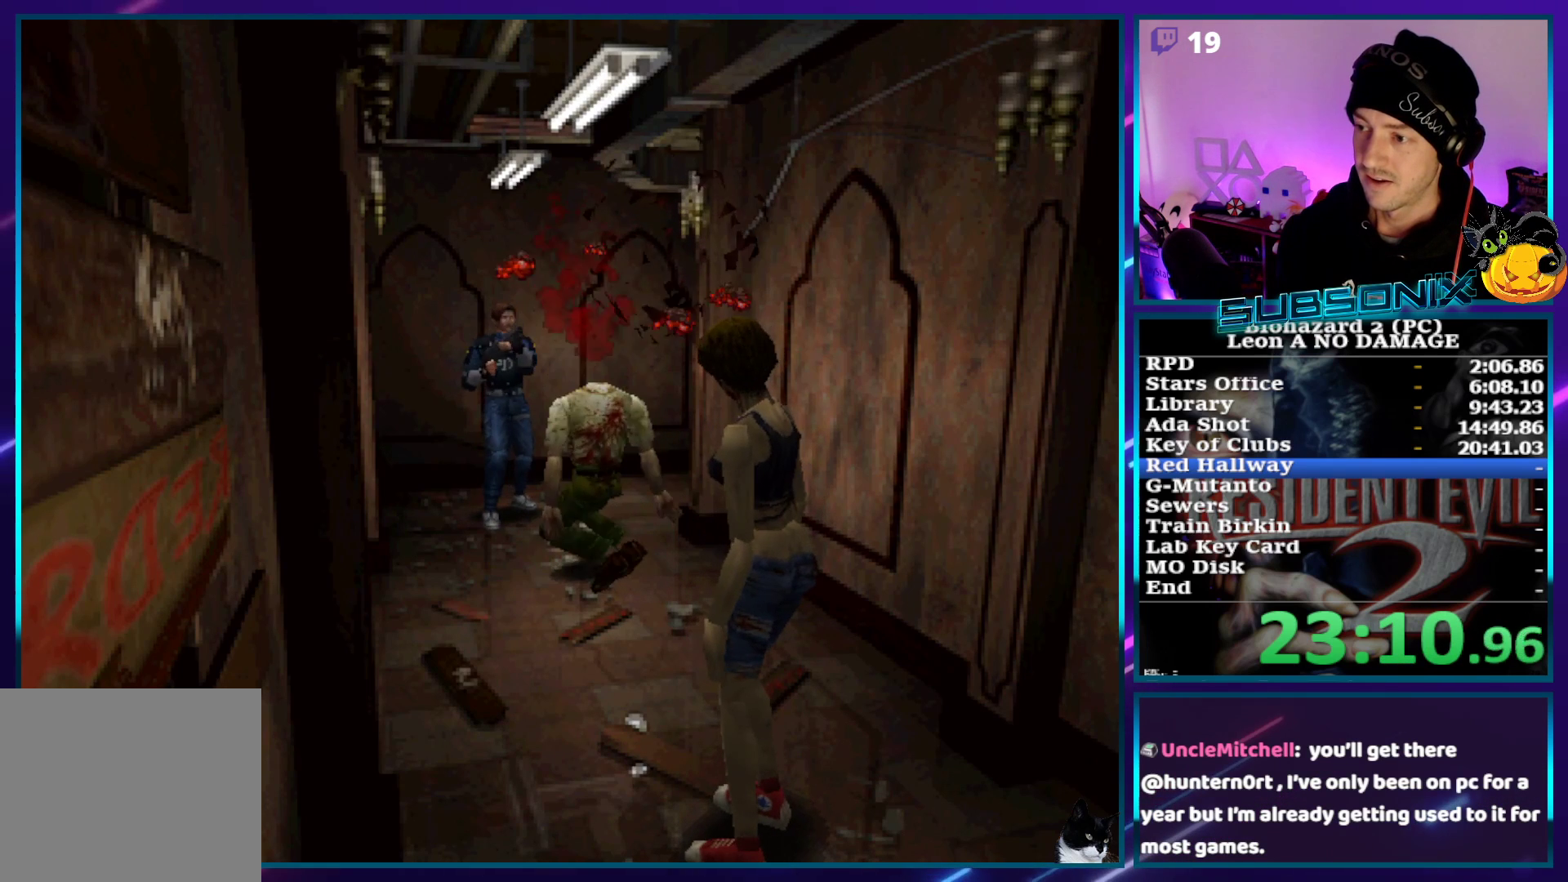
{"buttons": ["SQUARE", "DPAD_UP", "DPAD_RIGHT"], "left_stick": "center", "right_stick": "center", "events": []}
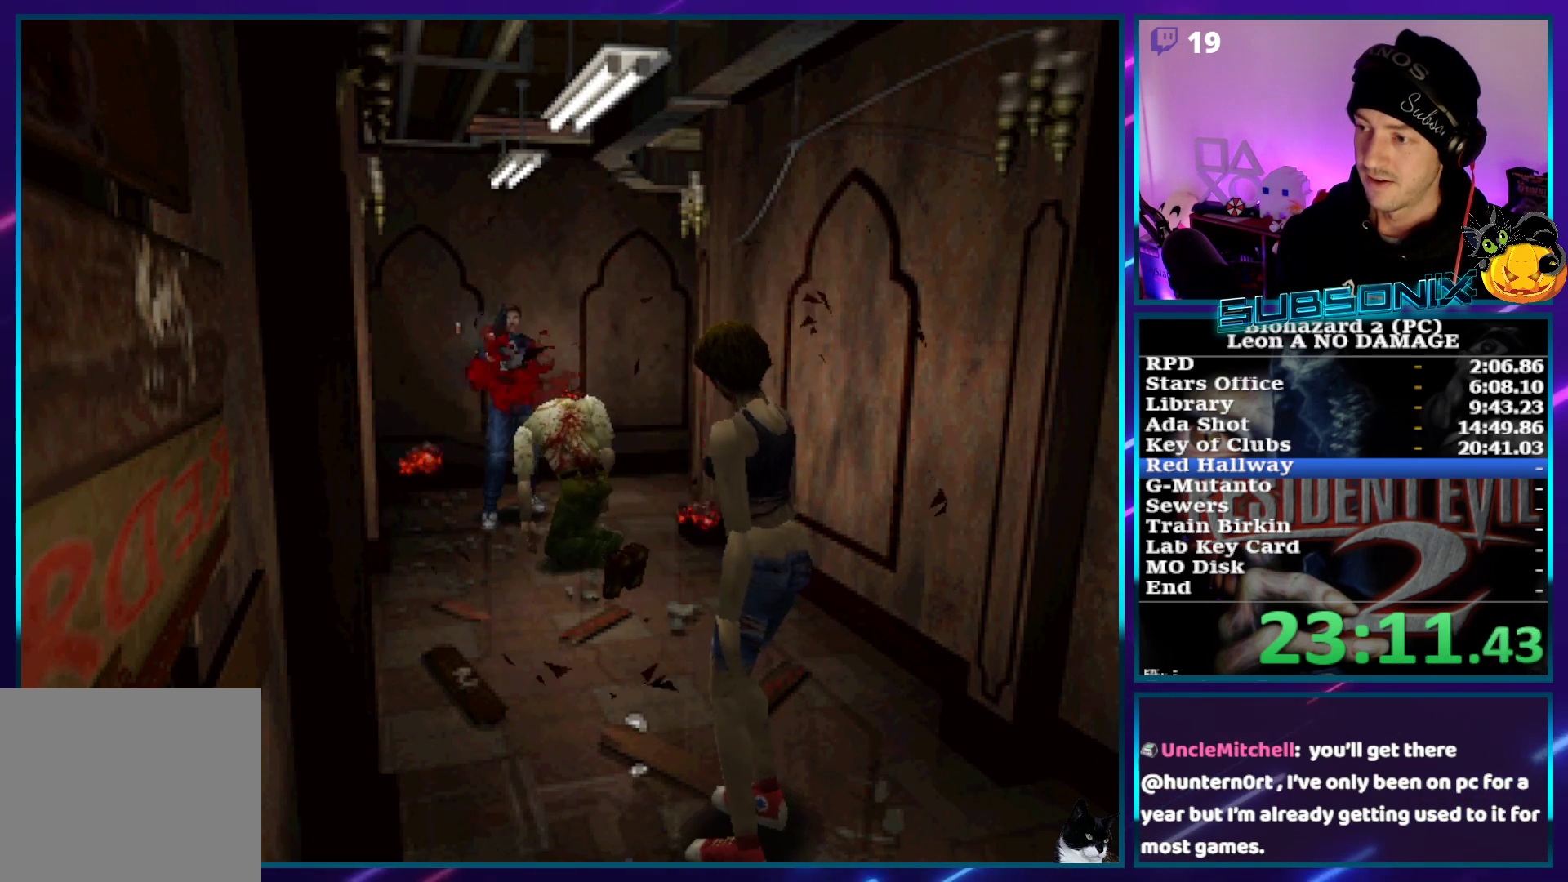
{"buttons": ["SQUARE", "DPAD_UP"], "left_stick": "center", "right_stick": "center", "events": [[67, "DPAD_RIGHT", "up"], [250, "DPAD_RIGHT", "down"], [333, "DPAD_RIGHT", "up"]]}
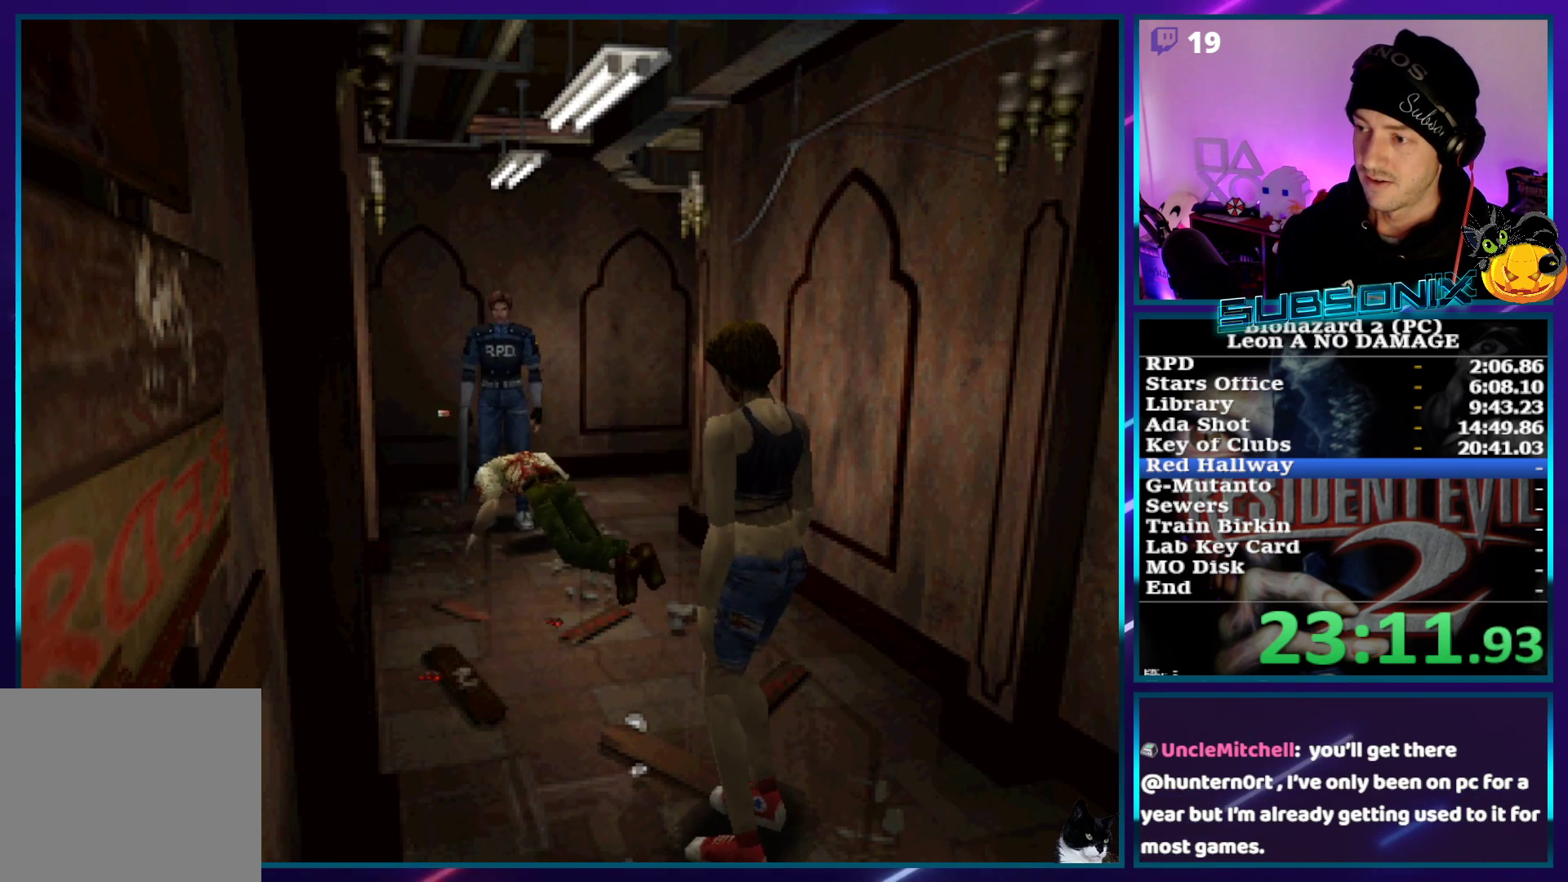
{"buttons": [], "left_stick": "center", "right_stick": "center", "events": [[233, "right_stick", "down-left"], [300, "START", "down"], [317, "SQUARE", "up"], [433, "DPAD_UP", "up"], [467, "START", "up"], [500, "right_stick", "center"]]}
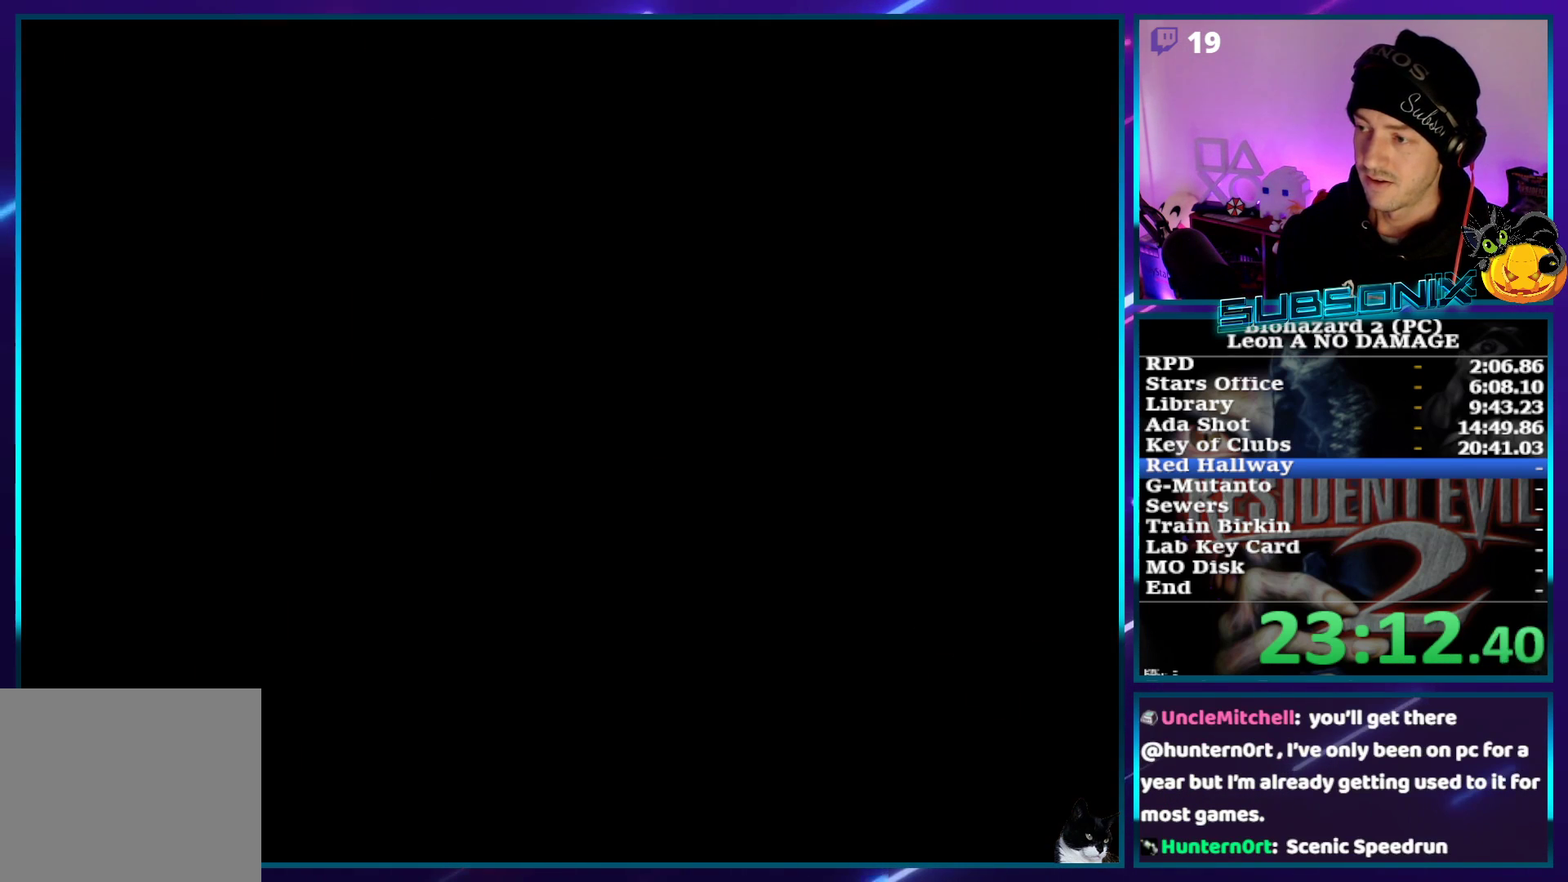
{"buttons": [], "left_stick": "center", "right_stick": "center", "events": [[183, "DPAD_RIGHT", "down"], [283, "DPAD_RIGHT", "up"]]}
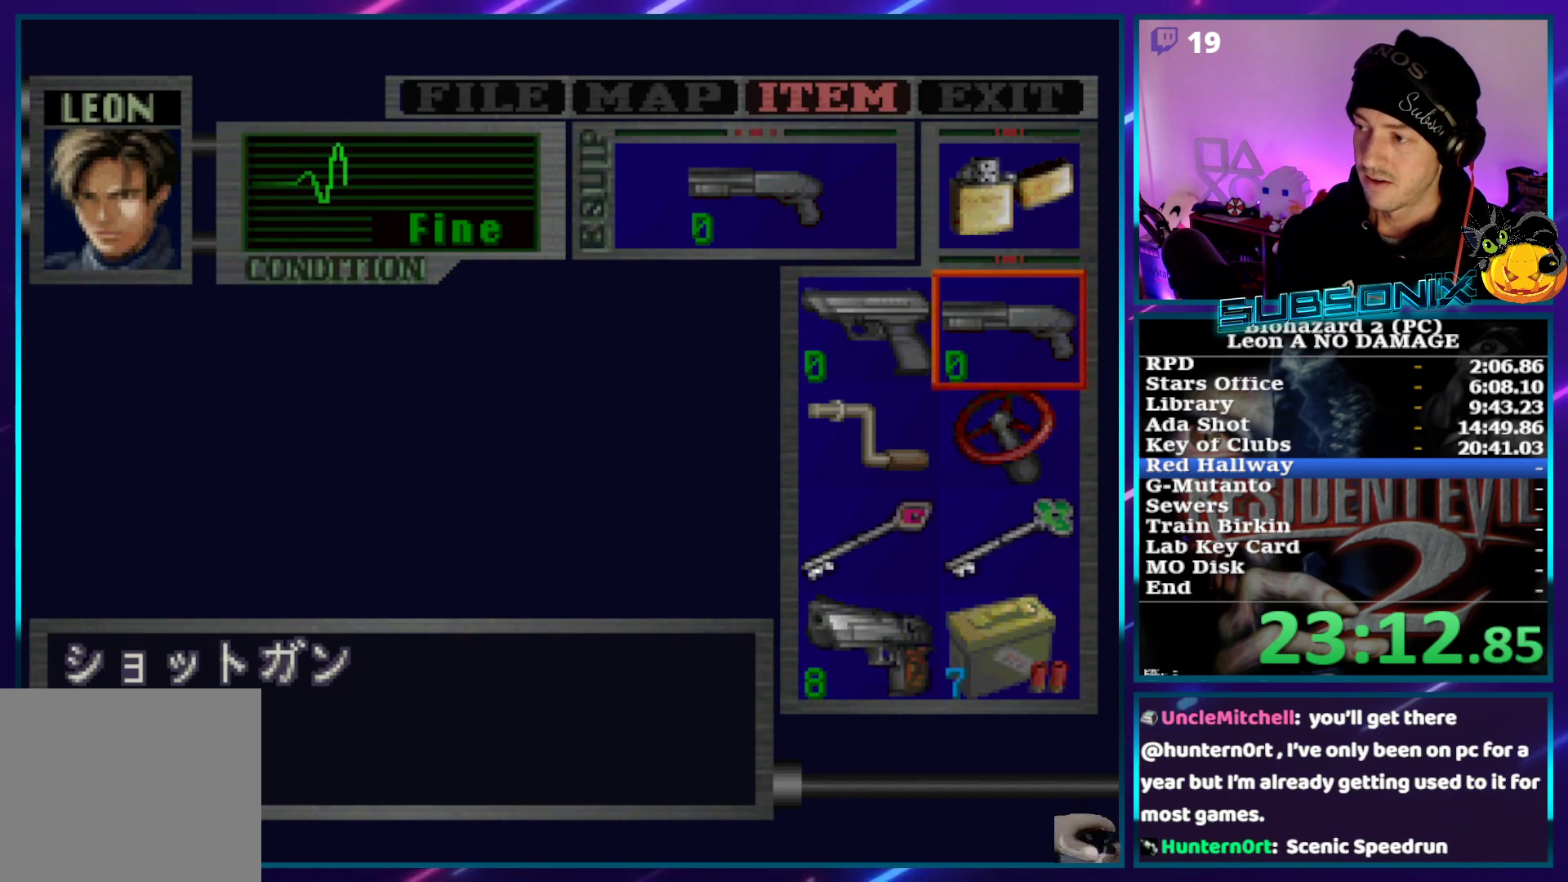
{"buttons": [], "left_stick": "center", "right_stick": "center", "events": [[17, "CROSS", "down"], [100, "CROSS", "up"], [117, "DPAD_DOWN", "down"], [167, "DPAD_DOWN", "up"], [250, "DPAD_DOWN", "down"], [350, "CROSS", "down"], [350, "DPAD_DOWN", "up"], [417, "CROSS", "up"], [433, "DPAD_DOWN", "down"], [483, "DPAD_DOWN", "up"]]}
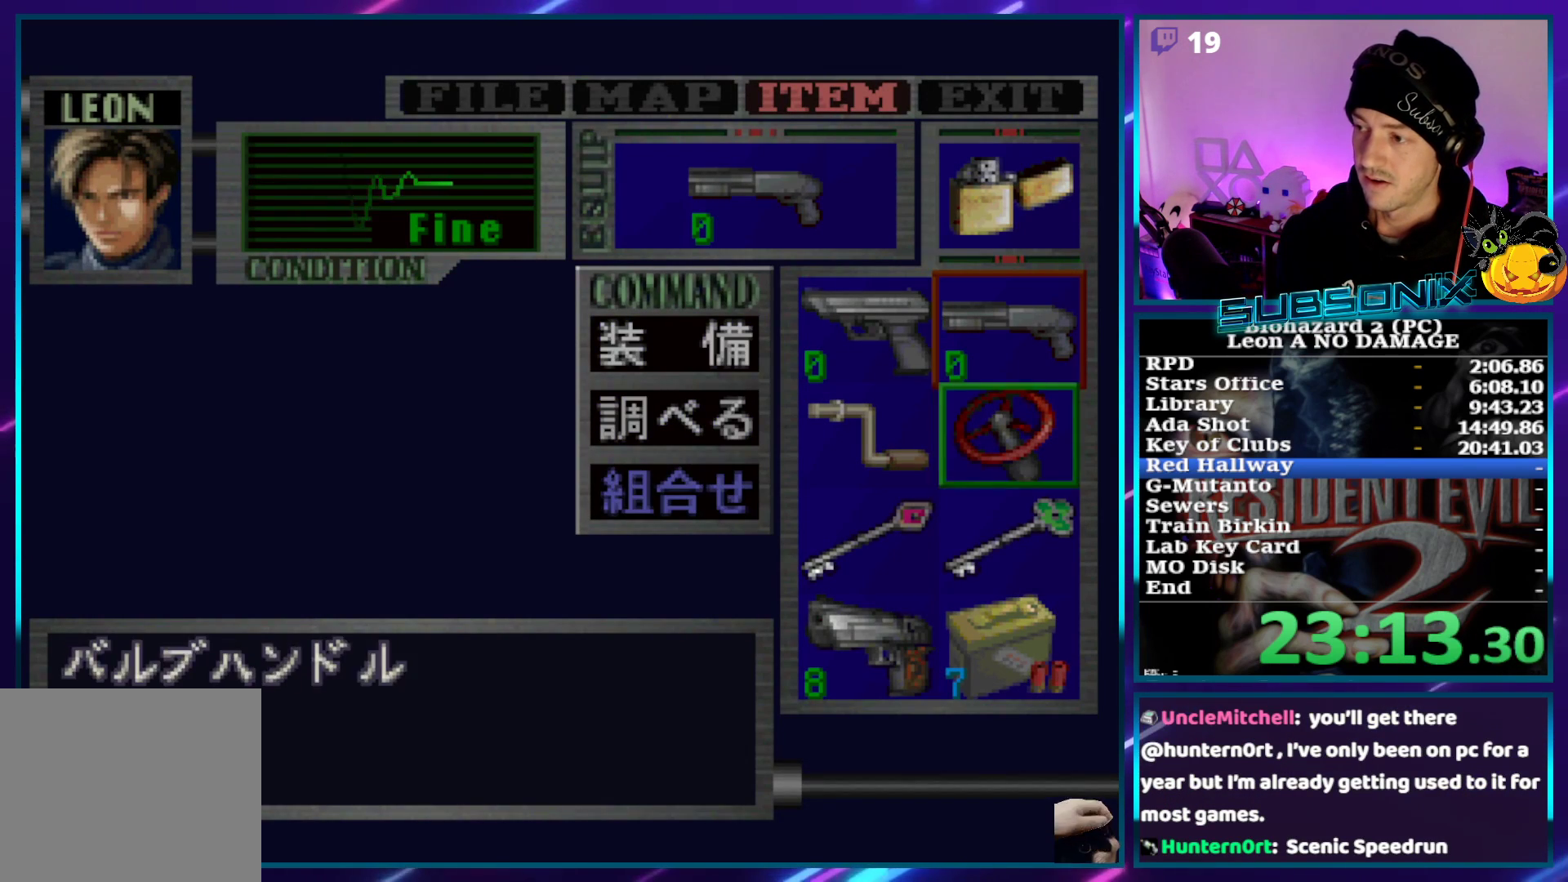
{"buttons": [], "left_stick": "center", "right_stick": "center", "events": [[50, "DPAD_DOWN", "down"], [117, "DPAD_DOWN", "up"], [350, "DPAD_DOWN", "down"], [383, "DPAD_DOWN", "up"], [417, "DPAD_DOWN", "down"], [467, "DPAD_DOWN", "up"]]}
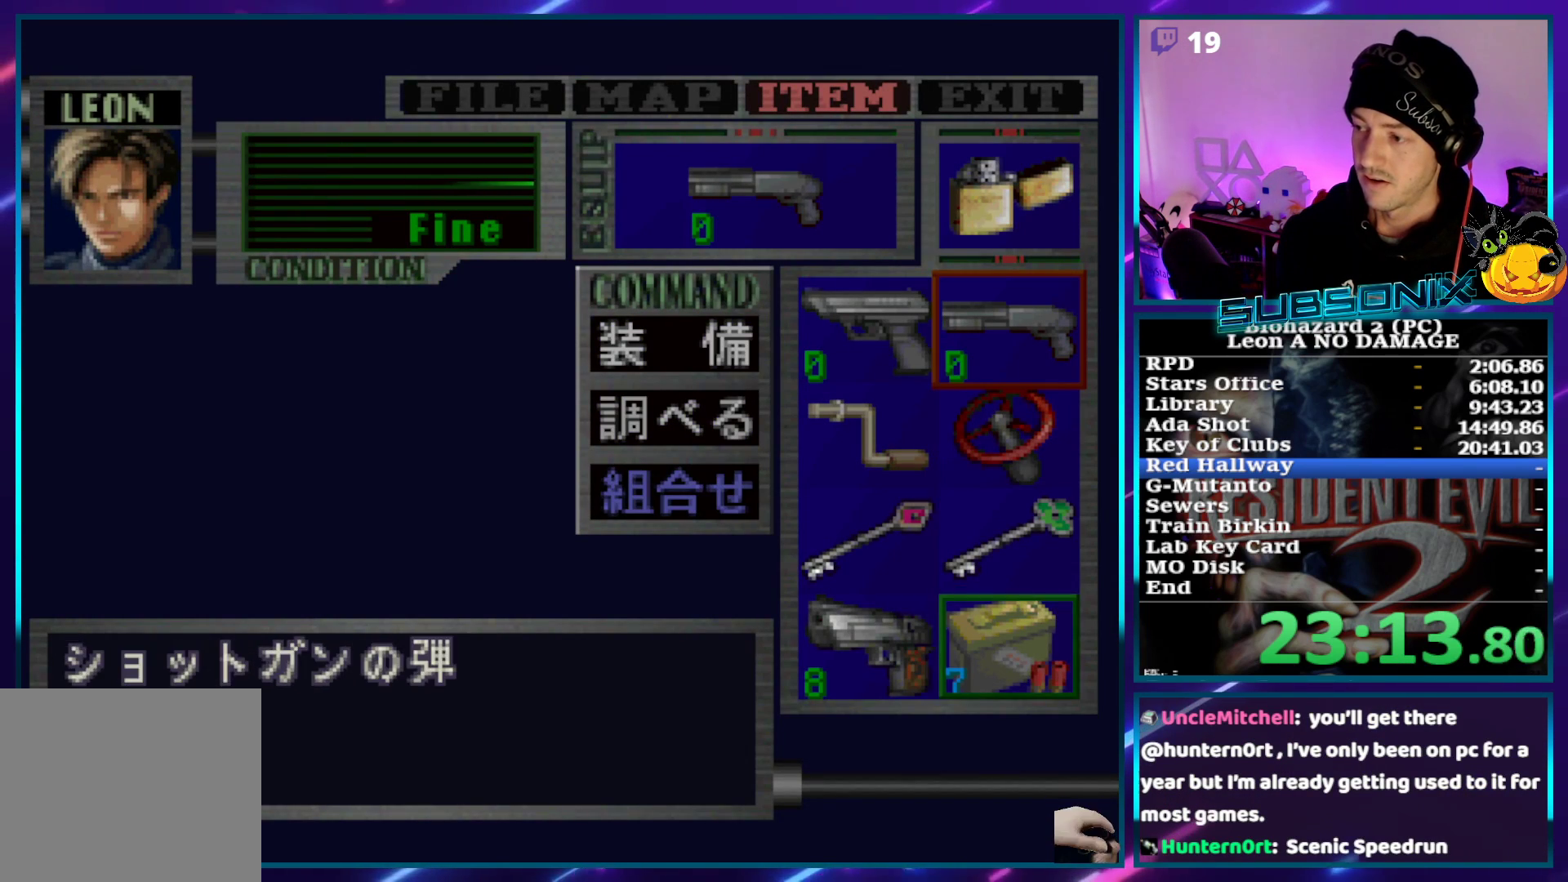
{"buttons": ["START"], "left_stick": "center", "right_stick": "center", "events": [[83, "CROSS", "down"], [217, "CROSS", "up"], [500, "START", "down"]]}
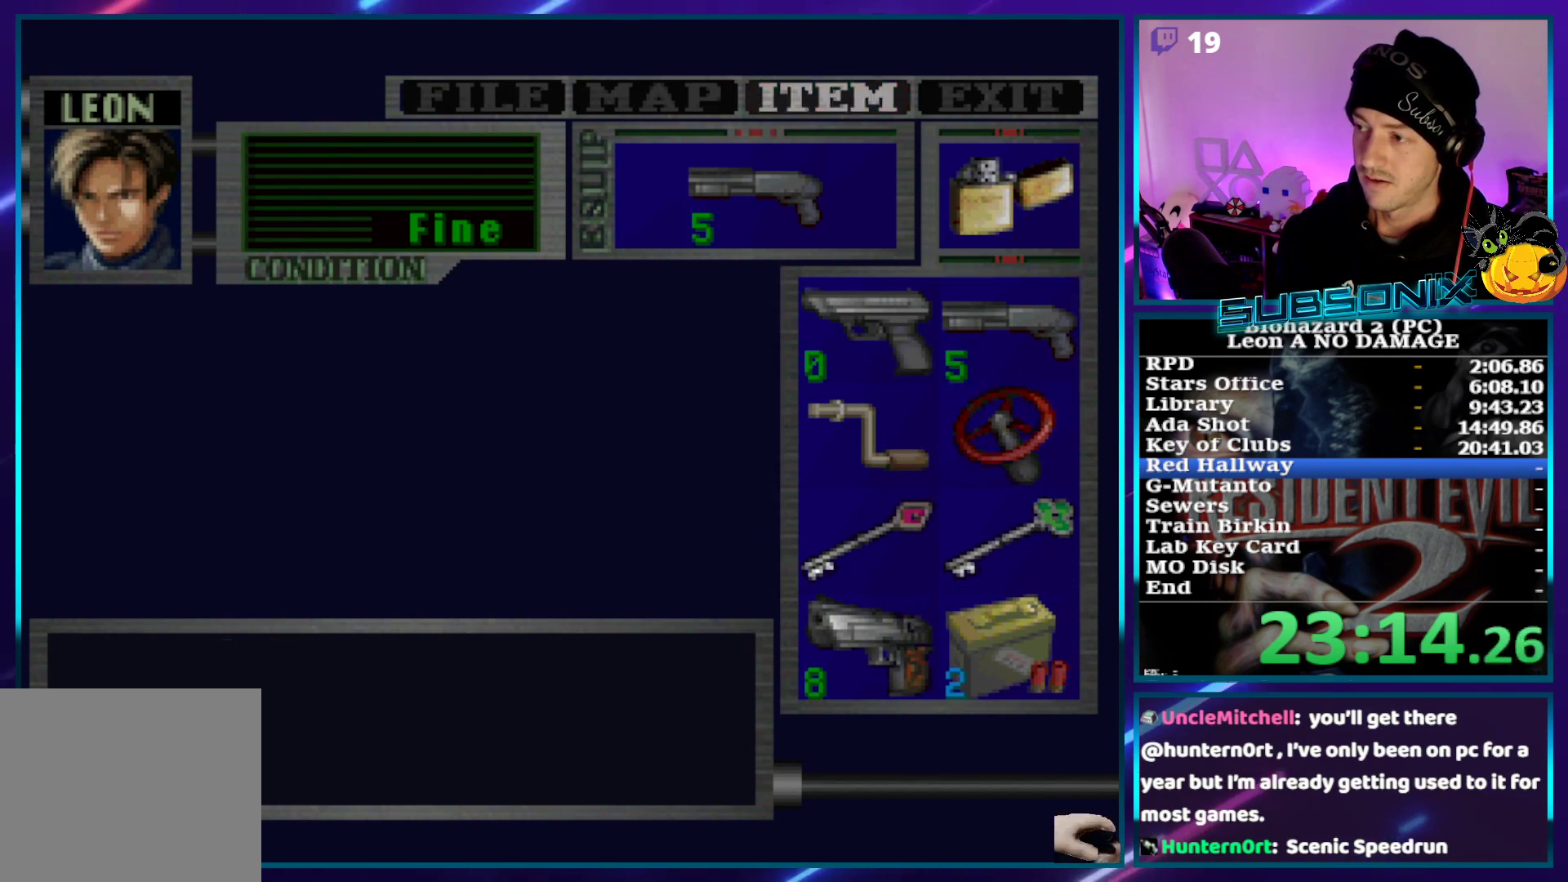
{"buttons": ["SQUARE", "DPAD_UP"], "left_stick": "center", "right_stick": "center", "events": [[150, "START", "up"], [250, "DPAD_UP", "down"], [283, "SQUARE", "down"]]}